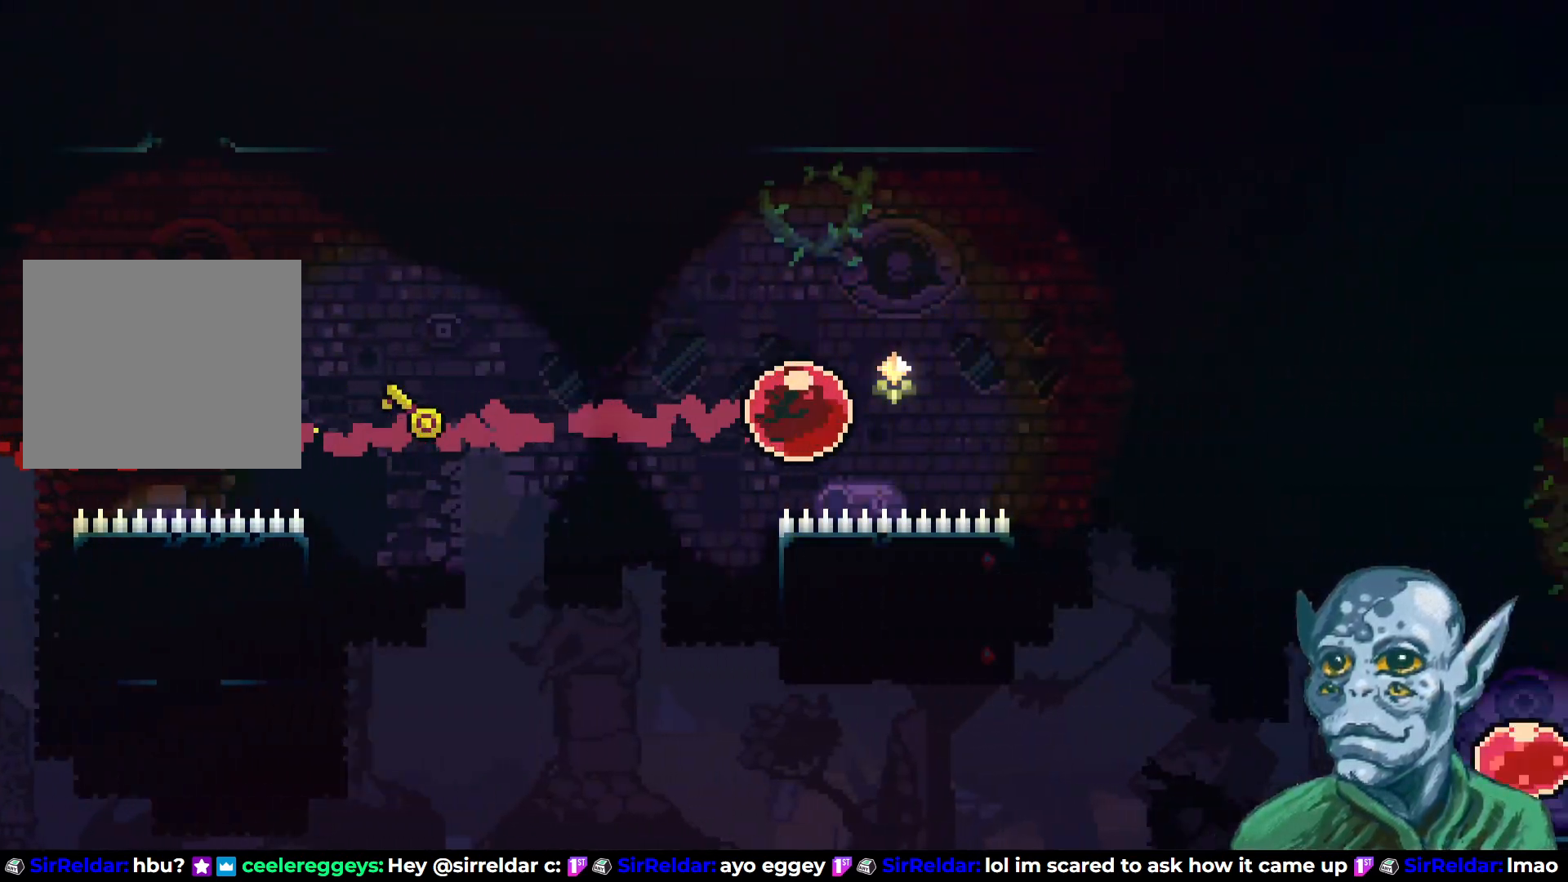
Gameplay with a controller (PlayStation layout); each line is a JSON object with the inputs held at the frame after it. "events" lists button and stick changes between this image and that frame as [ms after this image, input, new state], when the widget could be followed in between.
{"buttons": [], "left_stick": "center", "right_stick": "center", "events": [[233, "DPAD_RIGHT", "up"]]}
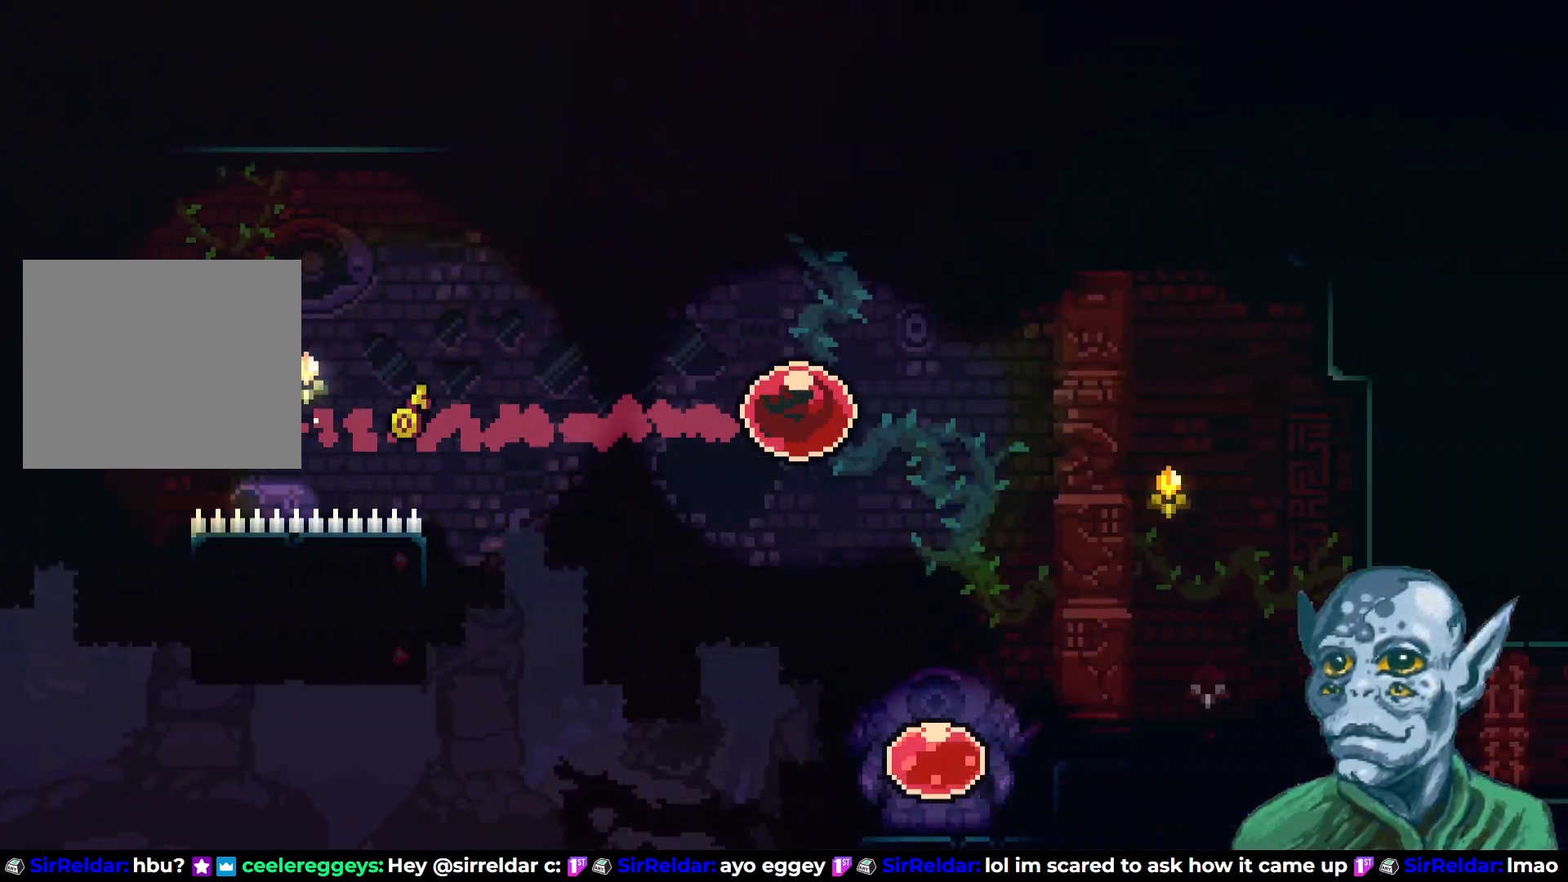
{"buttons": [], "left_stick": "center", "right_stick": "center", "events": [[33, "DPAD_DOWN", "down"], [117, "SQUARE", "down"], [267, "SQUARE", "up"], [383, "DPAD_DOWN", "up"]]}
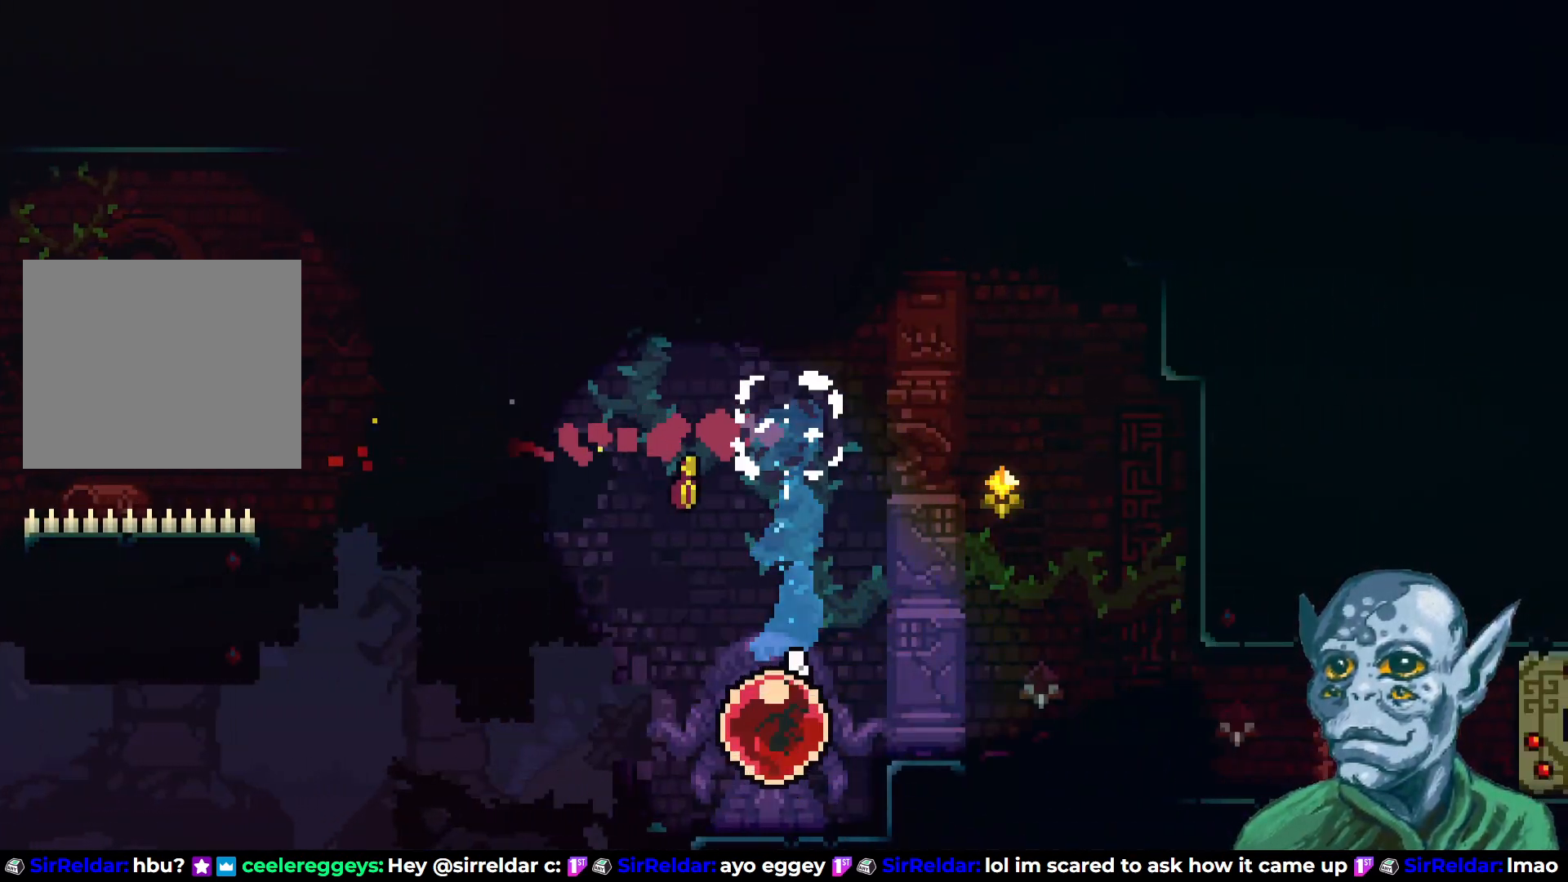
{"buttons": ["DPAD_LEFT"], "left_stick": "center", "right_stick": "center", "events": [[83, "DPAD_LEFT", "down"]]}
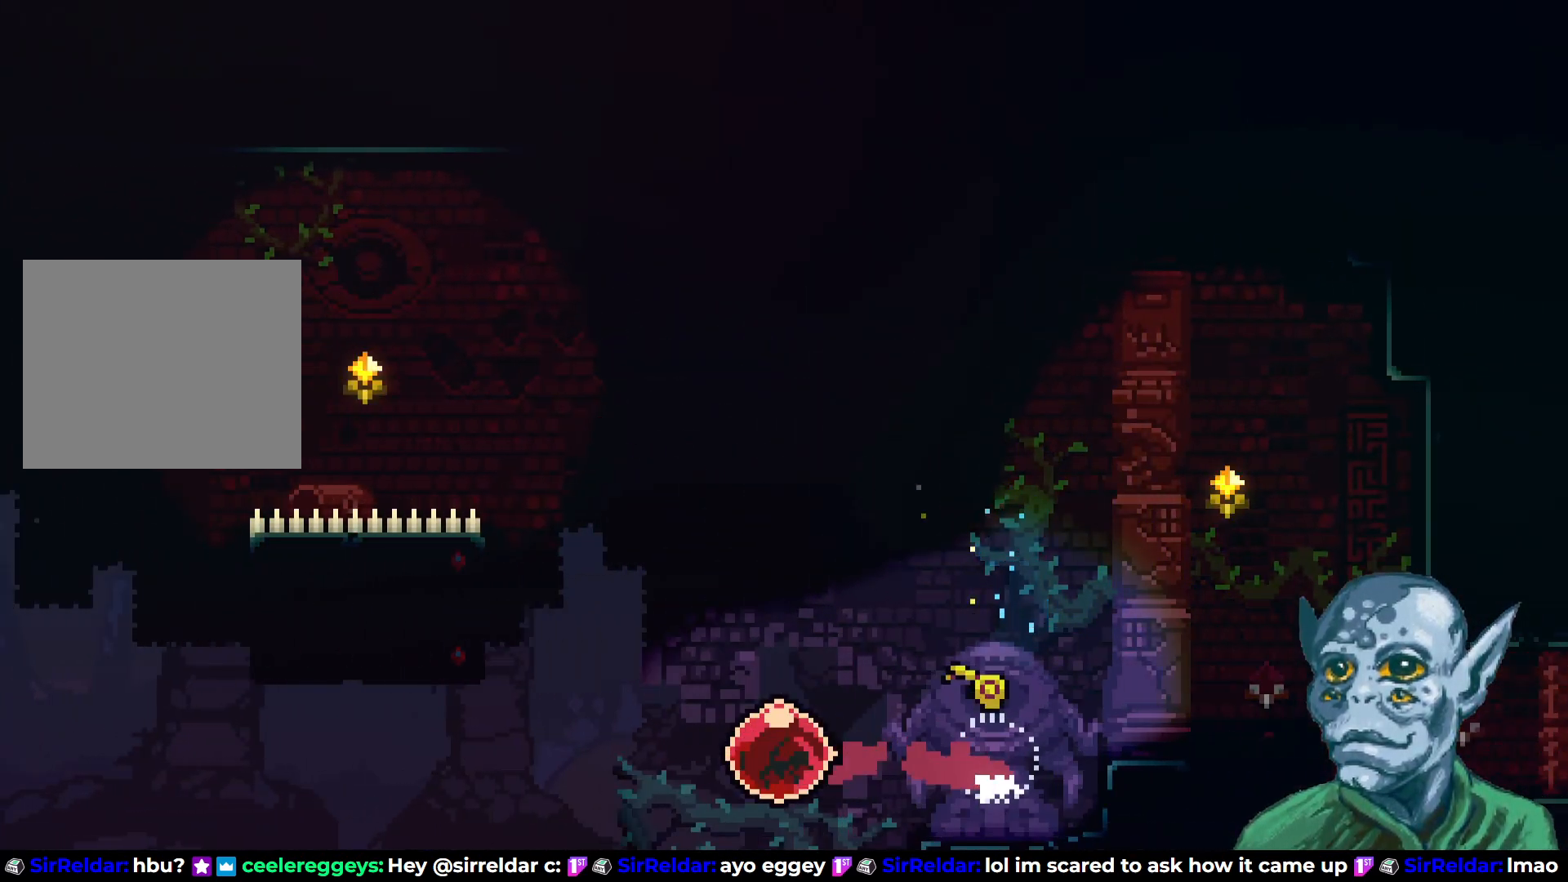
{"buttons": ["DPAD_LEFT"], "left_stick": "center", "right_stick": "center", "events": []}
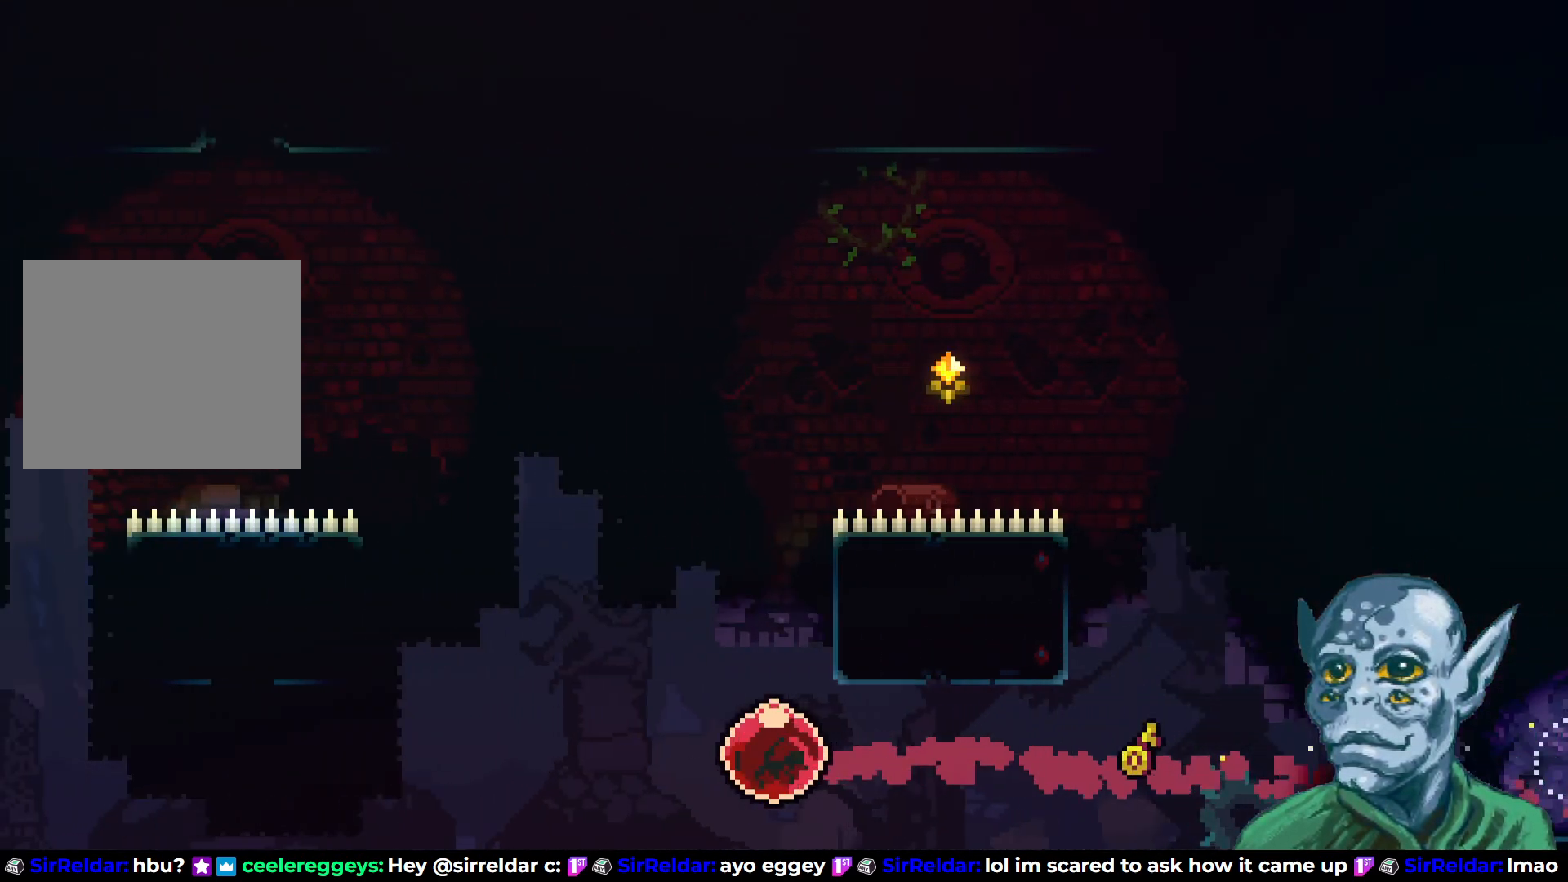
{"buttons": ["SQUARE", "DPAD_UP"], "left_stick": "center", "right_stick": "center", "events": [[317, "DPAD_UP", "down"], [400, "DPAD_LEFT", "up"], [467, "SQUARE", "down"]]}
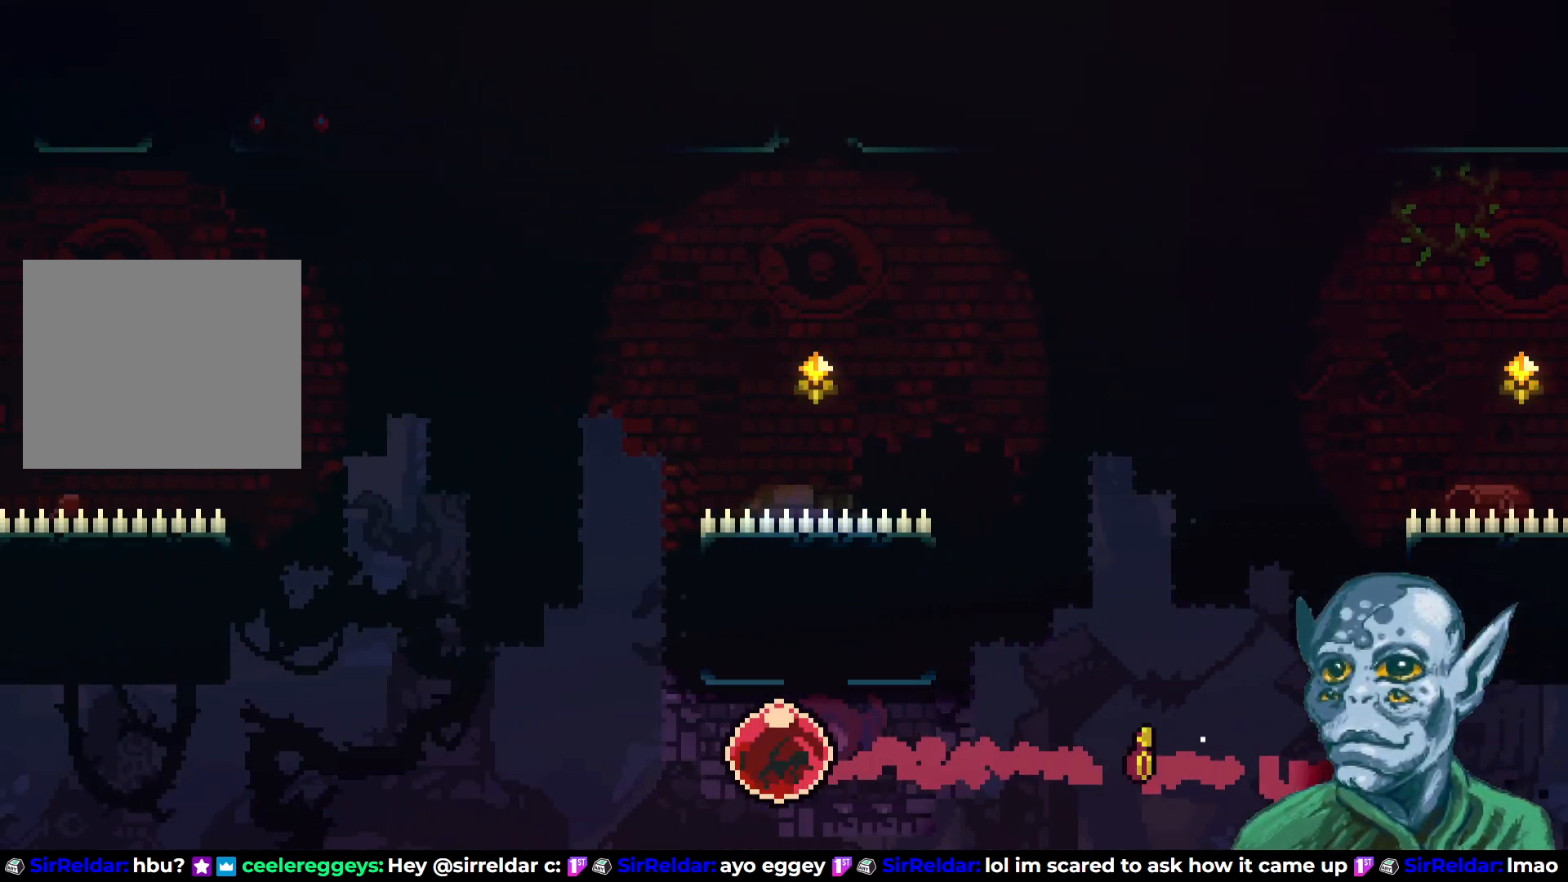
{"buttons": ["R2", "DPAD_UP", "DPAD_RIGHT"], "left_stick": "center", "right_stick": "center", "events": [[167, "SQUARE", "up"], [367, "R2", "down"], [467, "DPAD_RIGHT", "down"]]}
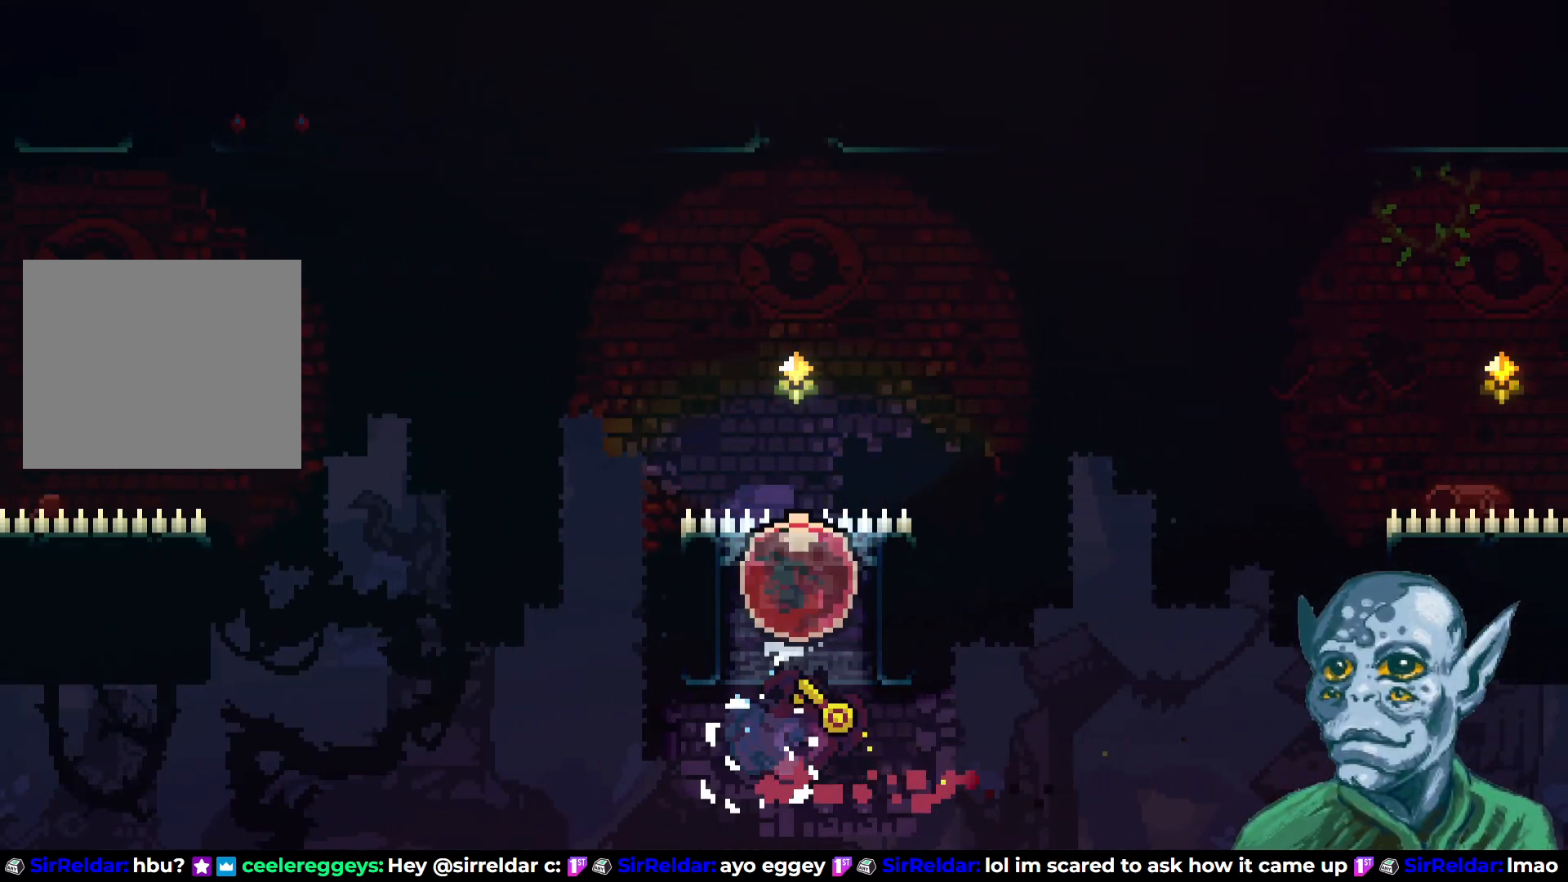
{"buttons": ["DPAD_UP"], "left_stick": "center", "right_stick": "center", "events": [[67, "DPAD_RIGHT", "up"], [383, "R2", "up"]]}
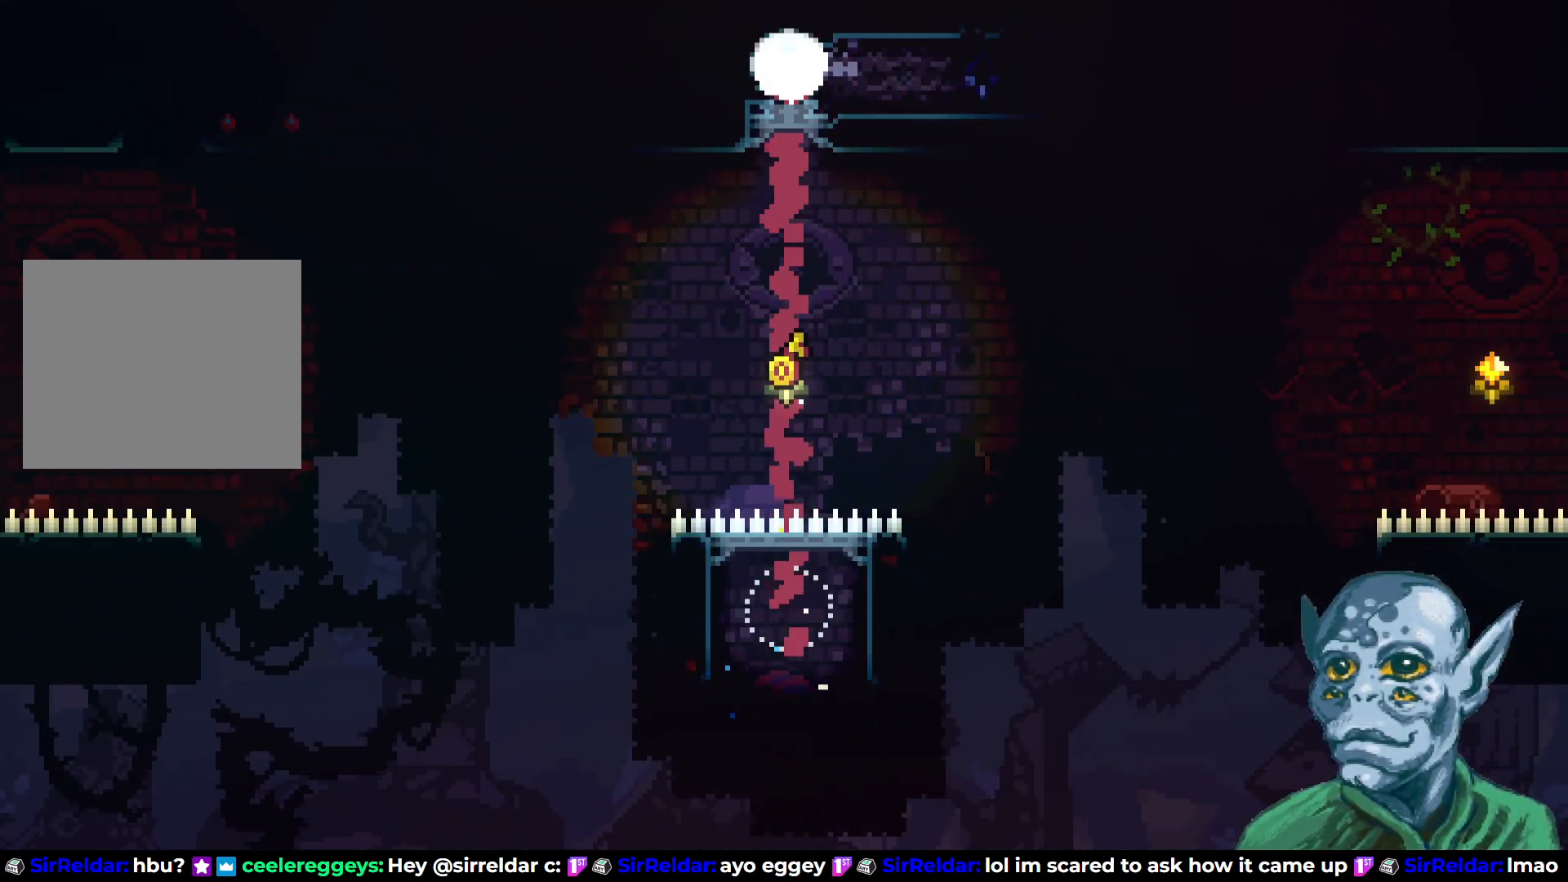
{"buttons": ["DPAD_RIGHT"], "left_stick": "center", "right_stick": "center", "events": [[267, "DPAD_UP", "up"], [467, "DPAD_RIGHT", "down"]]}
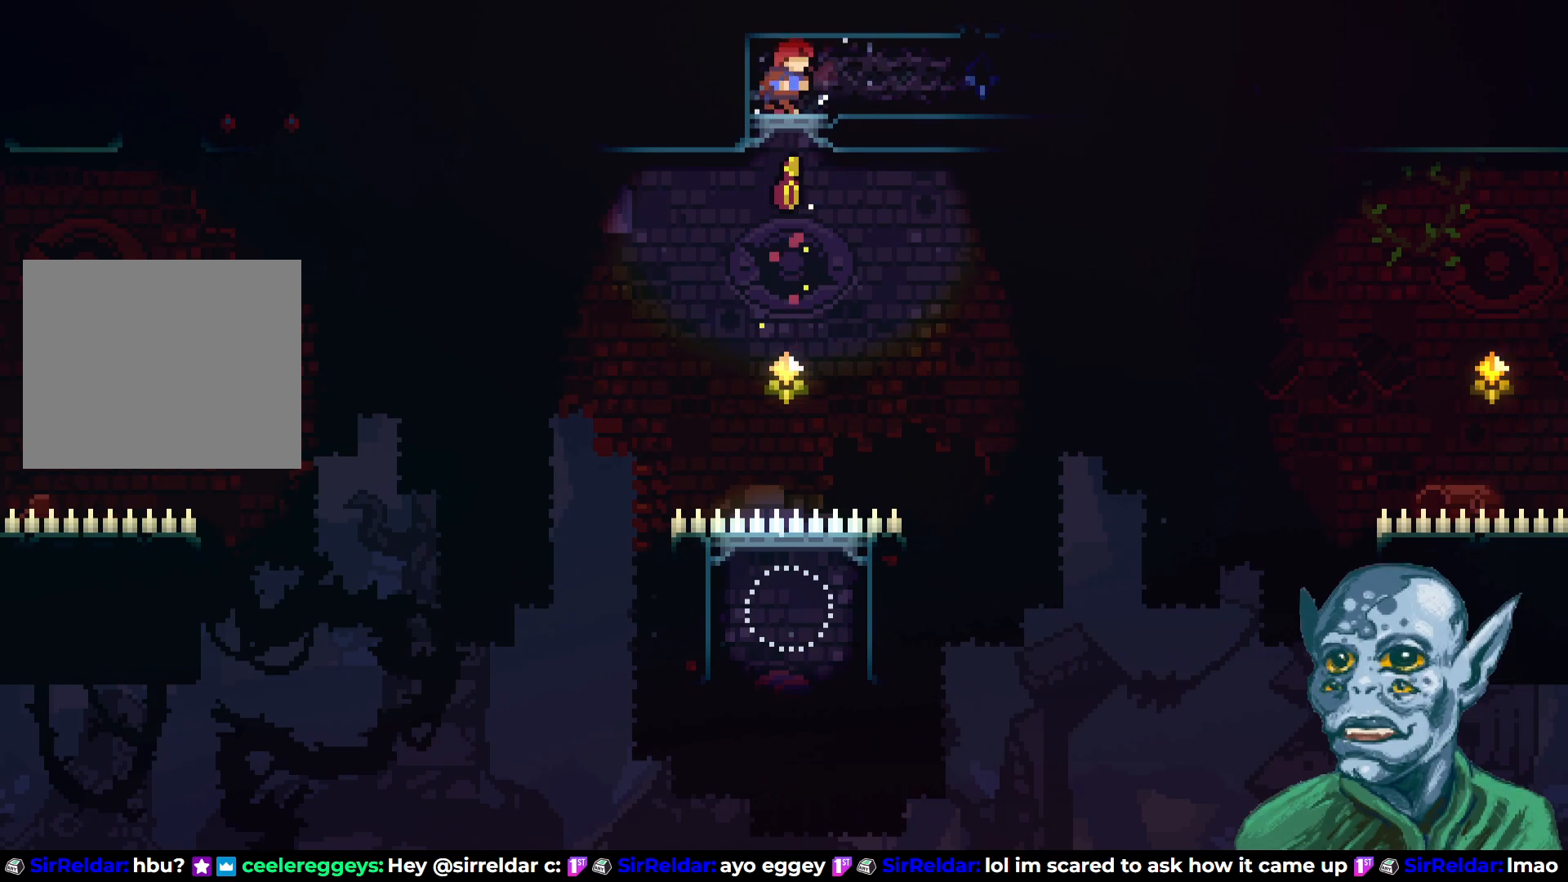
{"buttons": ["DPAD_RIGHT"], "left_stick": "center", "right_stick": "center", "events": []}
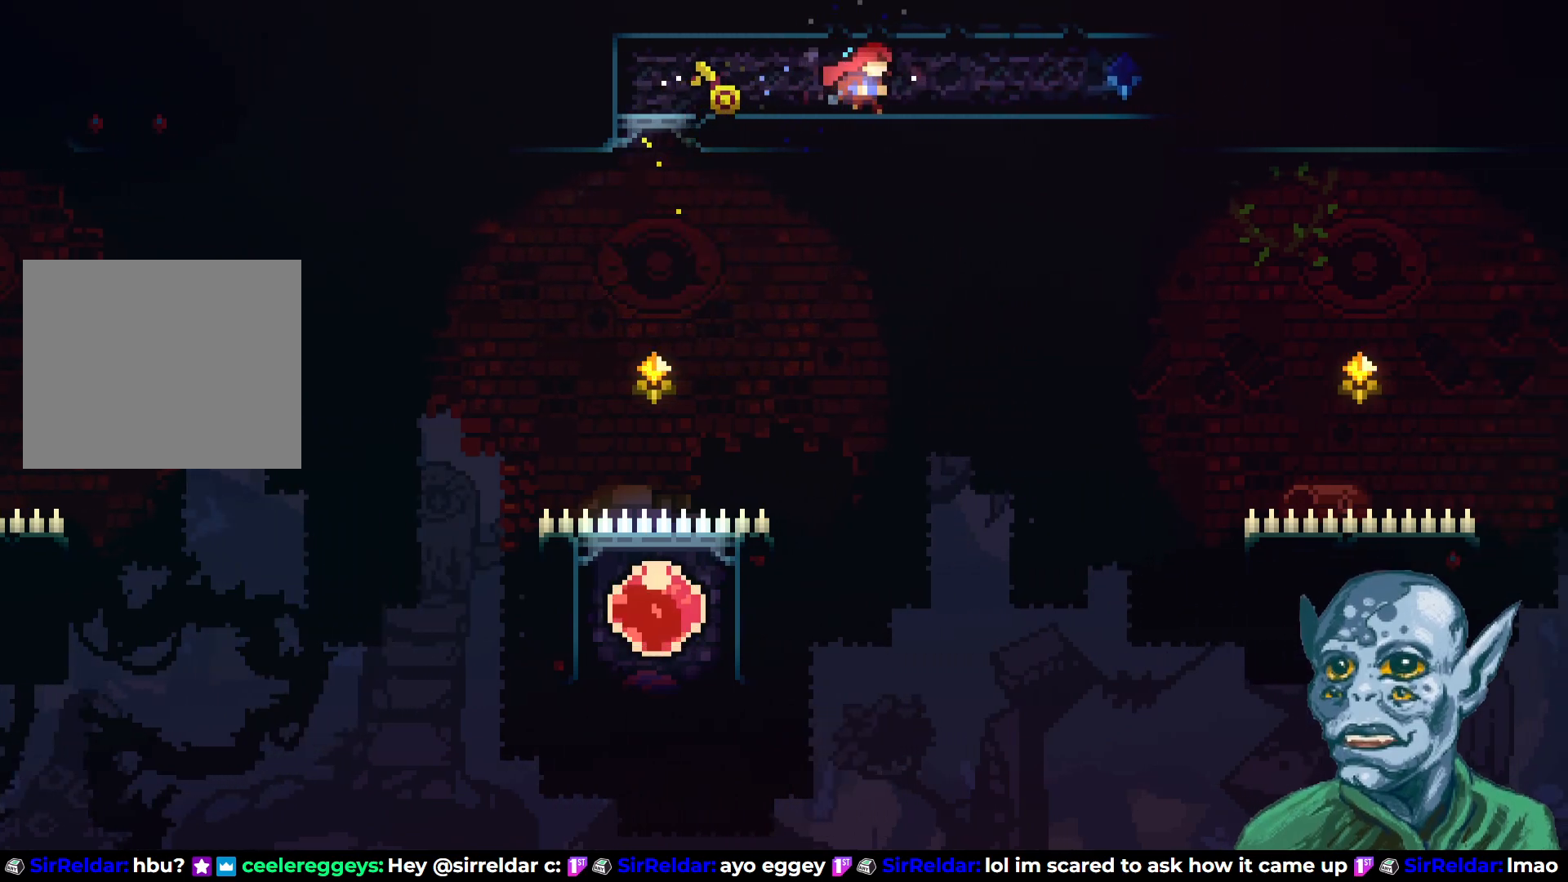
{"buttons": [], "left_stick": "center", "right_stick": "center", "events": [[417, "DPAD_RIGHT", "up"]]}
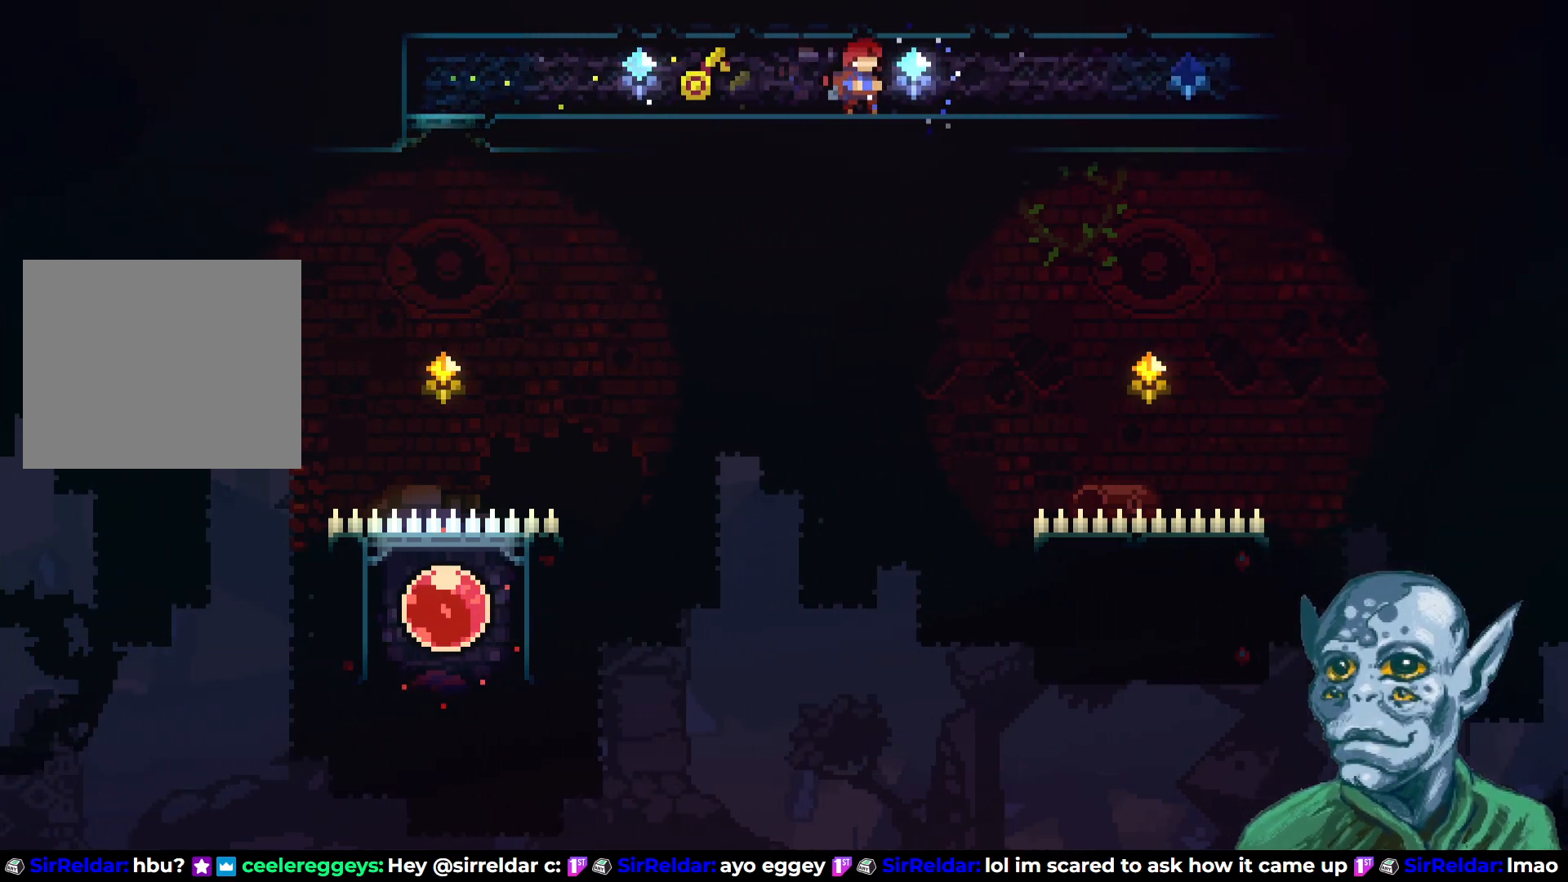
{"buttons": [], "left_stick": "center", "right_stick": "center", "events": []}
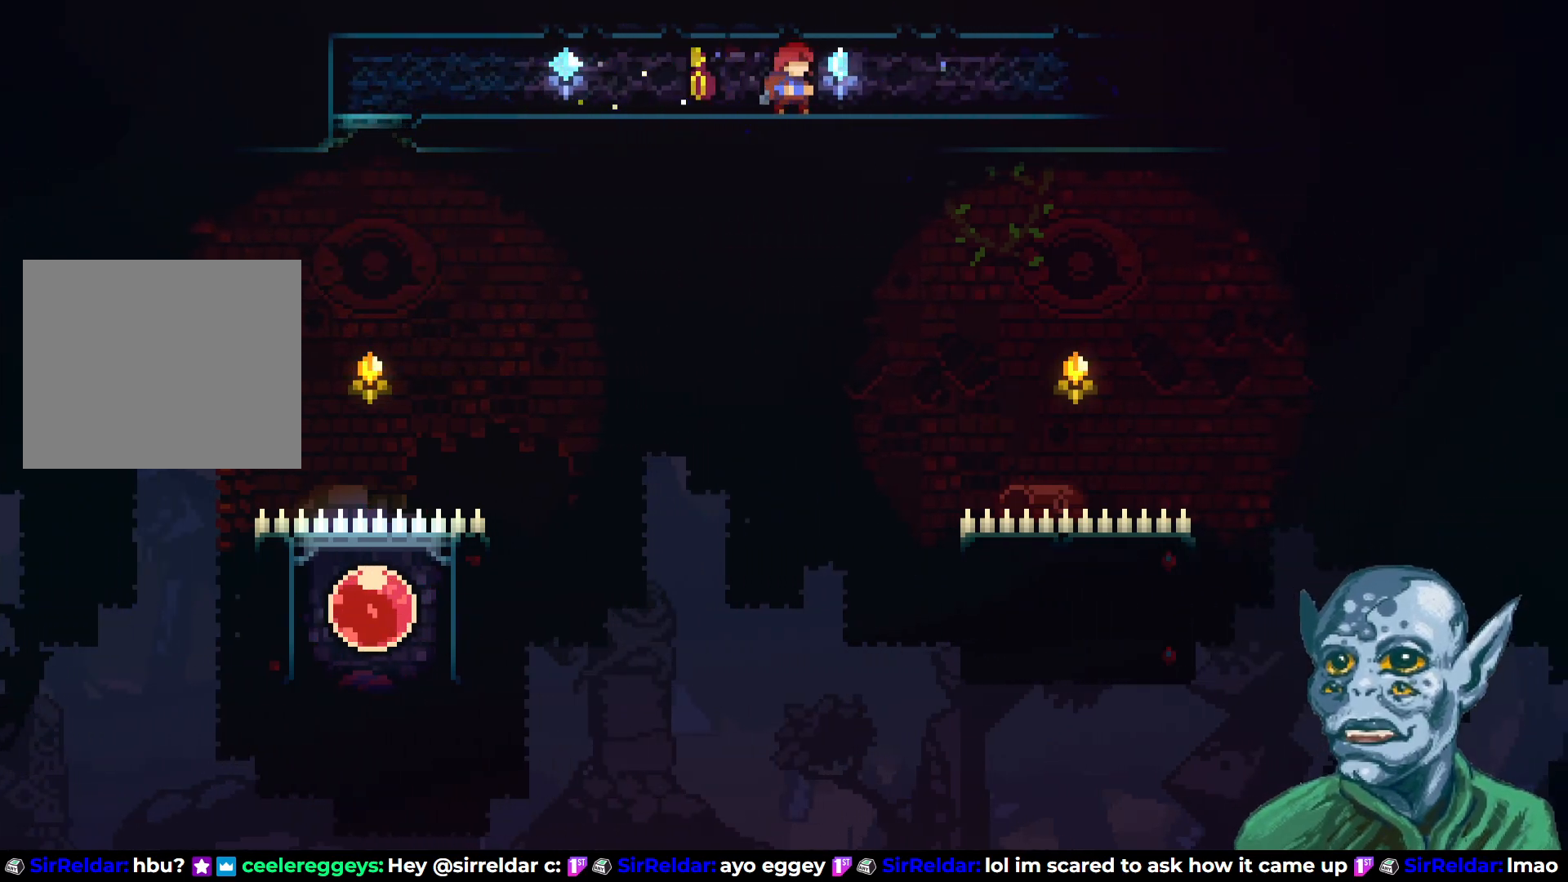
{"buttons": [], "left_stick": "center", "right_stick": "center", "events": []}
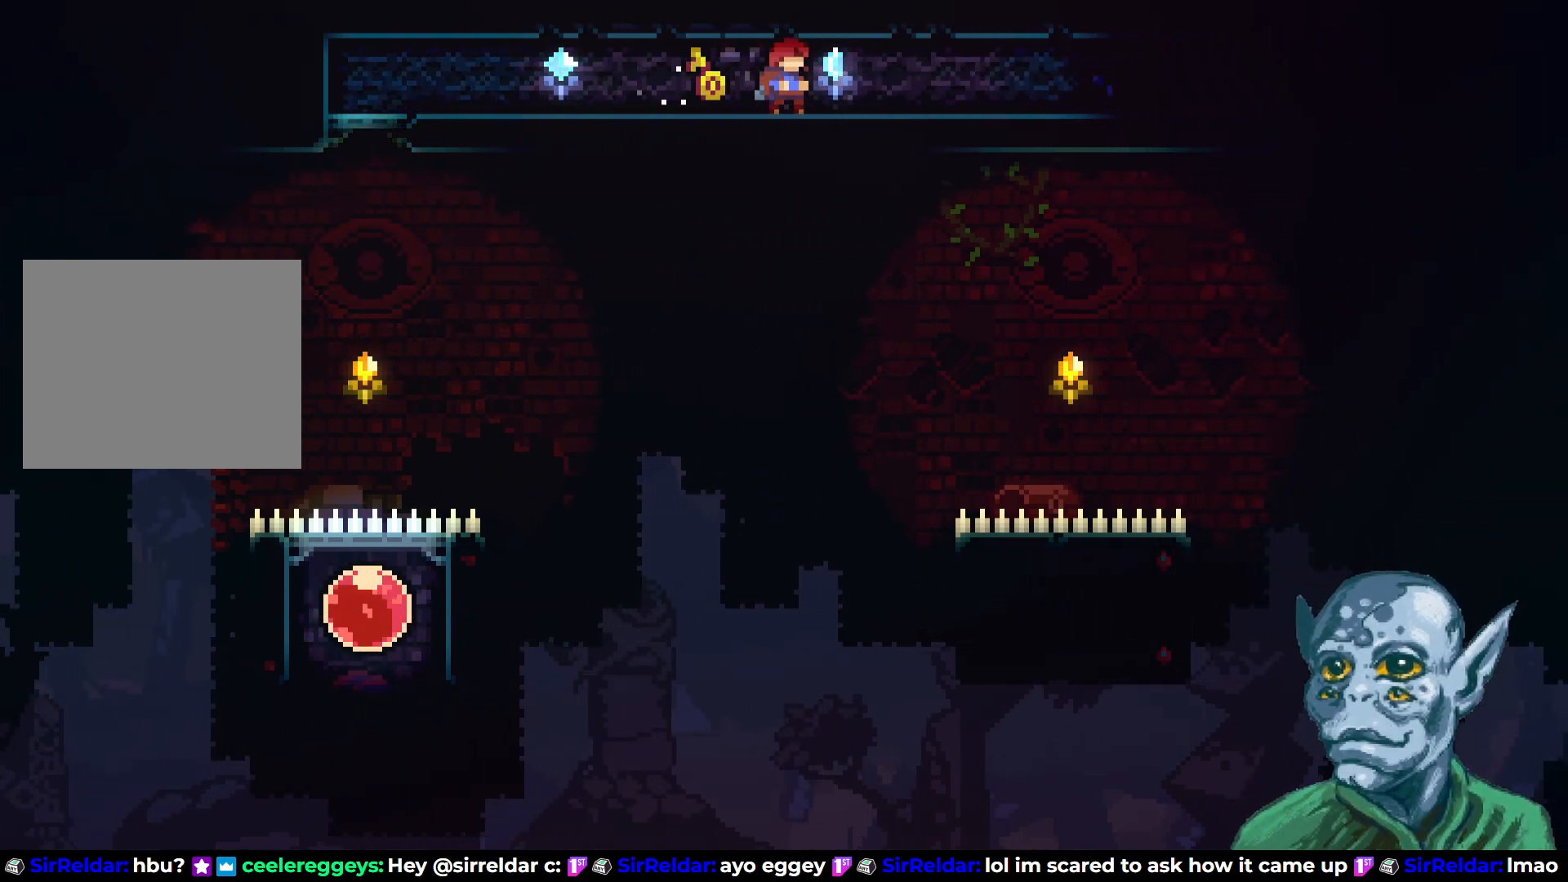
{"buttons": ["SQUARE", "DPAD_RIGHT"], "left_stick": "center", "right_stick": "center", "events": [[117, "DPAD_RIGHT", "down"], [450, "SQUARE", "down"]]}
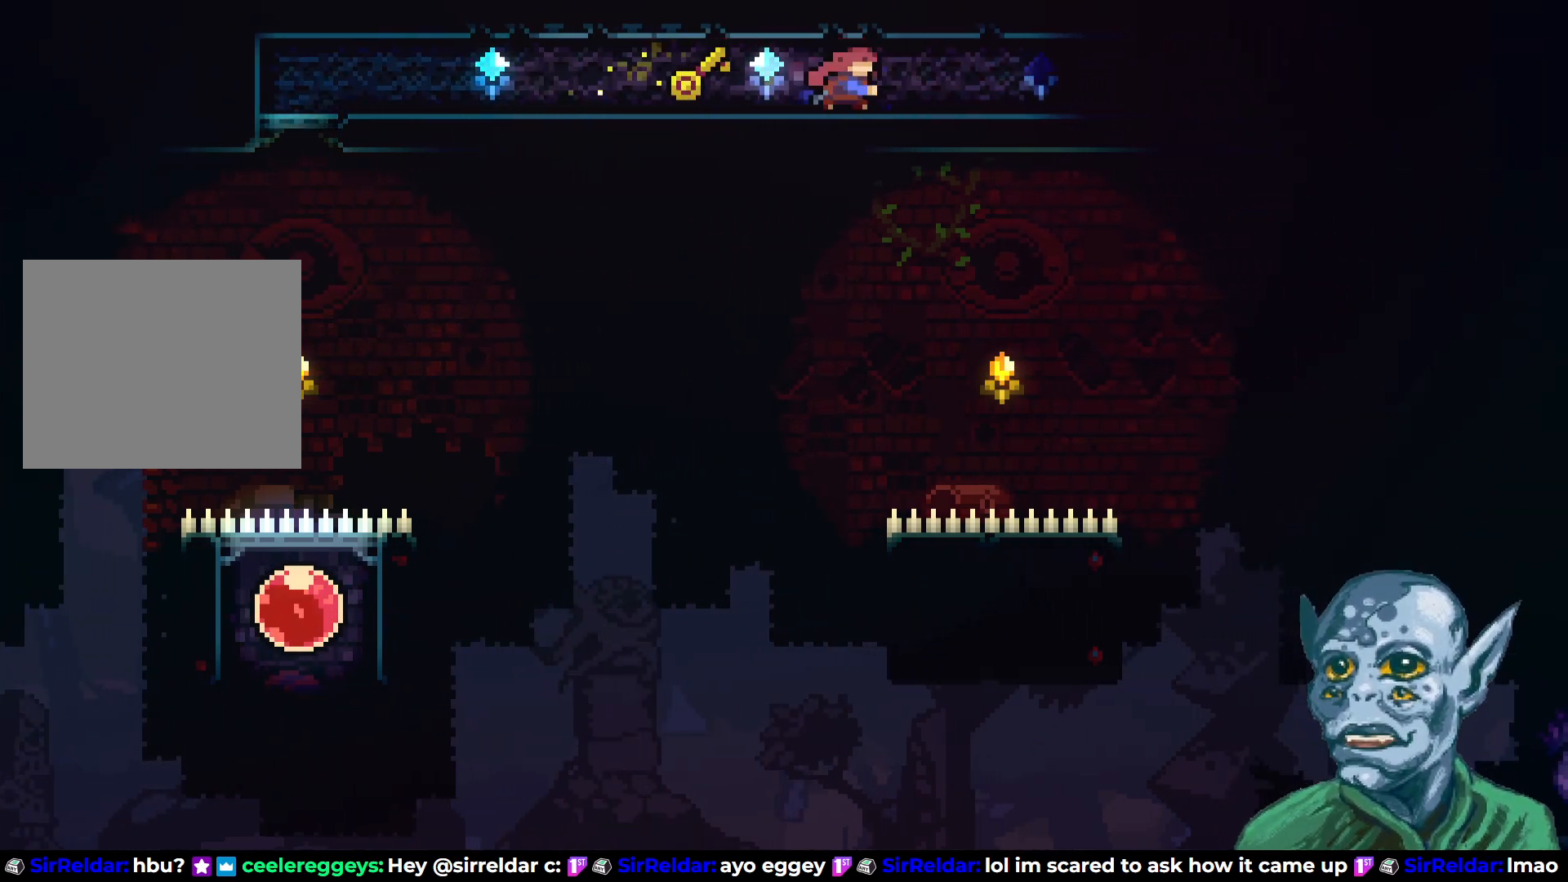
{"buttons": ["DPAD_RIGHT"], "left_stick": "center", "right_stick": "center", "events": [[83, "SQUARE", "up"], [200, "SQUARE", "down"], [317, "SQUARE", "up"]]}
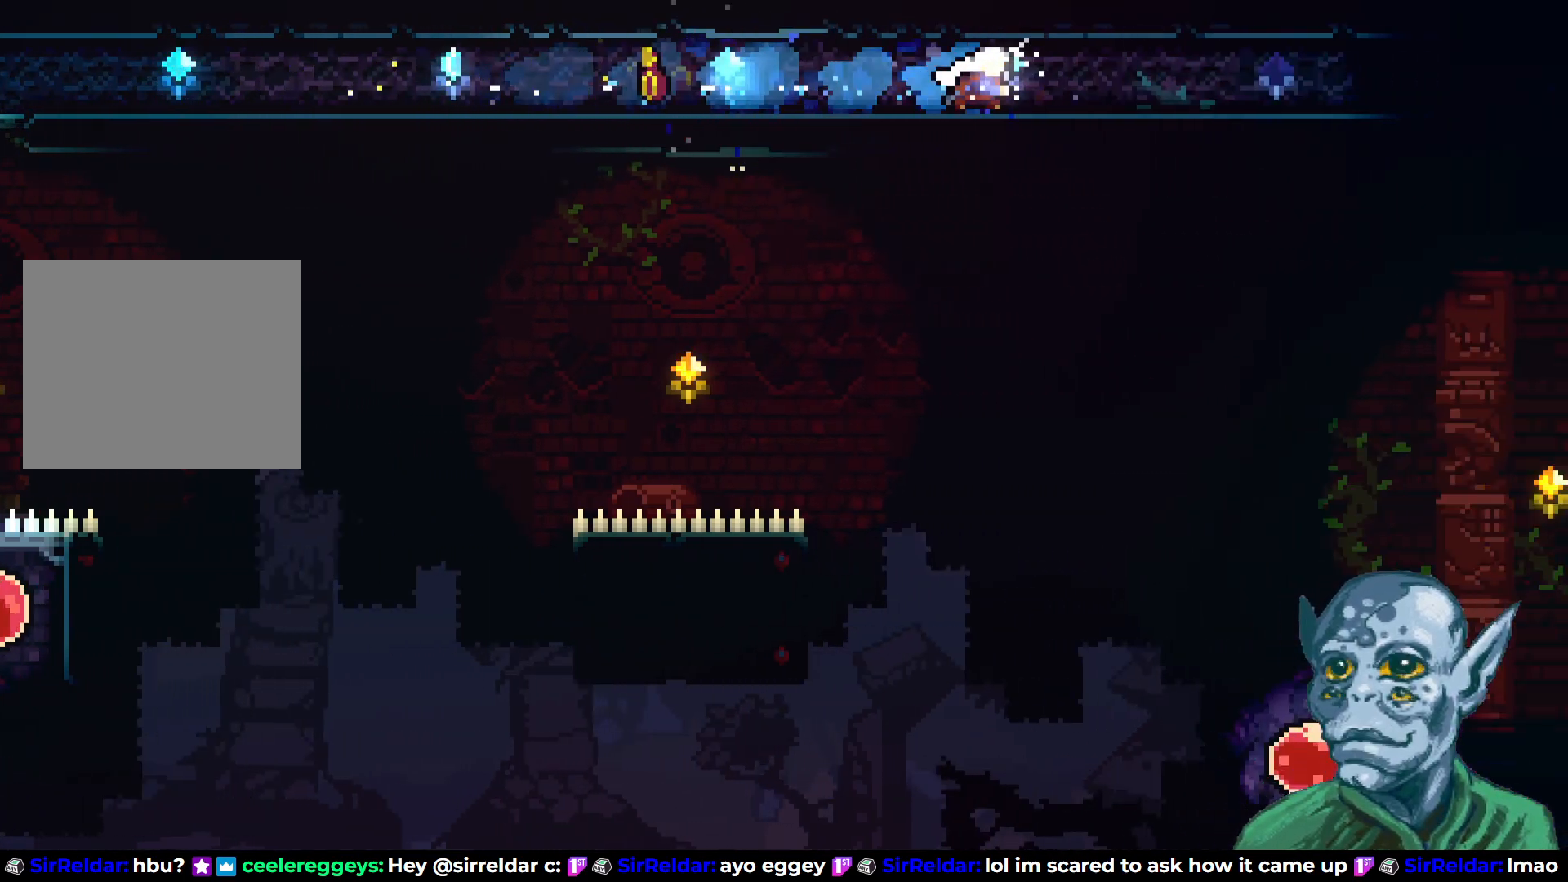
{"buttons": ["SQUARE", "DPAD_RIGHT"], "left_stick": "center", "right_stick": "center", "events": [[483, "SQUARE", "down"]]}
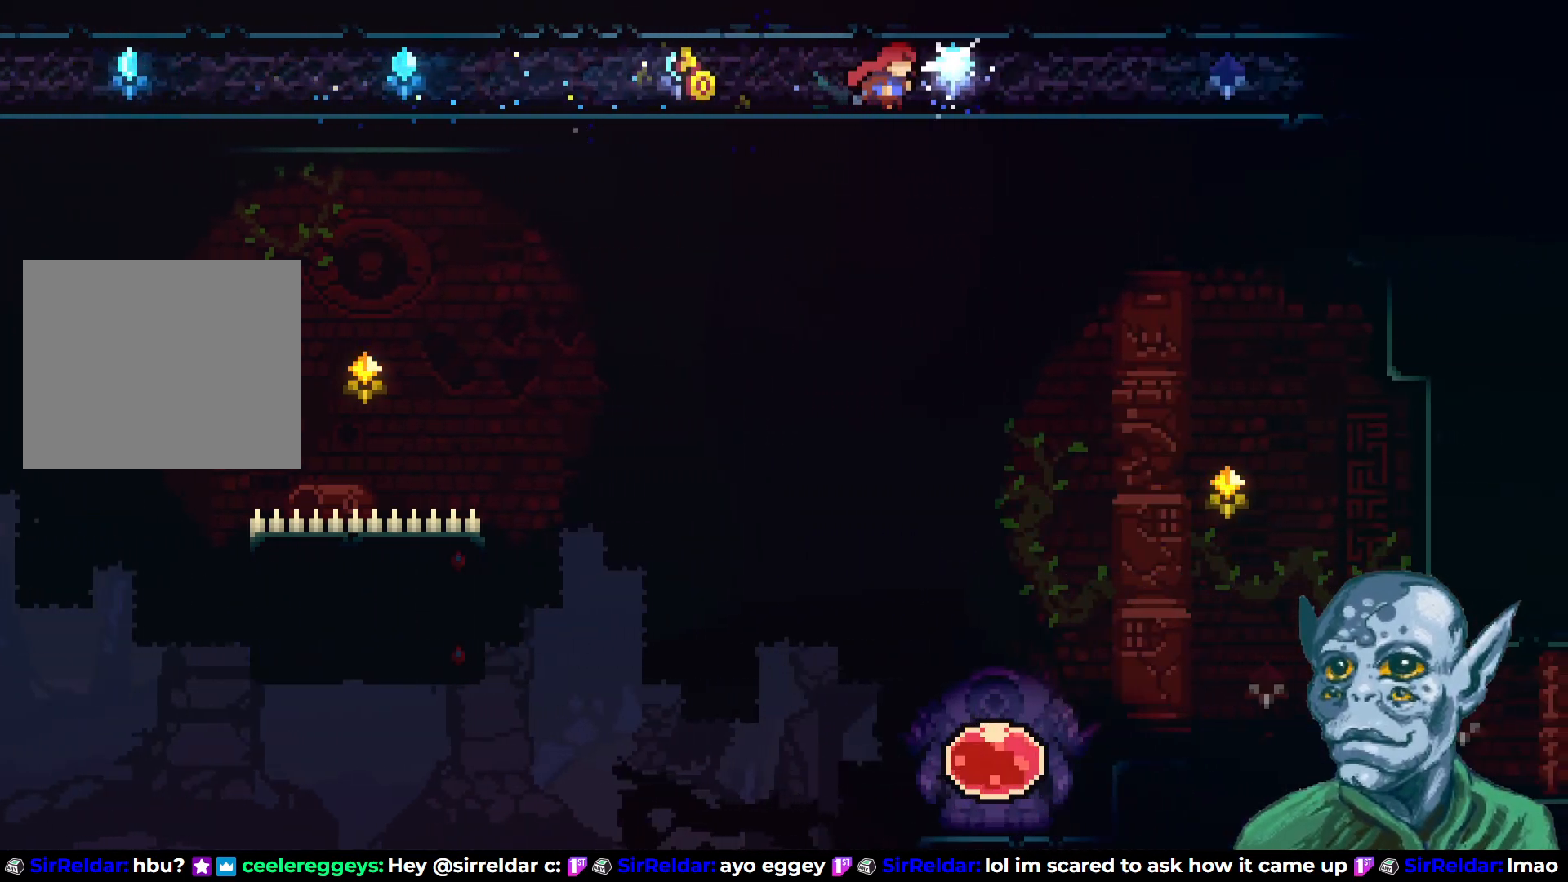
{"buttons": ["SQUARE", "DPAD_RIGHT"], "left_stick": "center", "right_stick": "center", "events": [[100, "SQUARE", "up"], [400, "SQUARE", "down"]]}
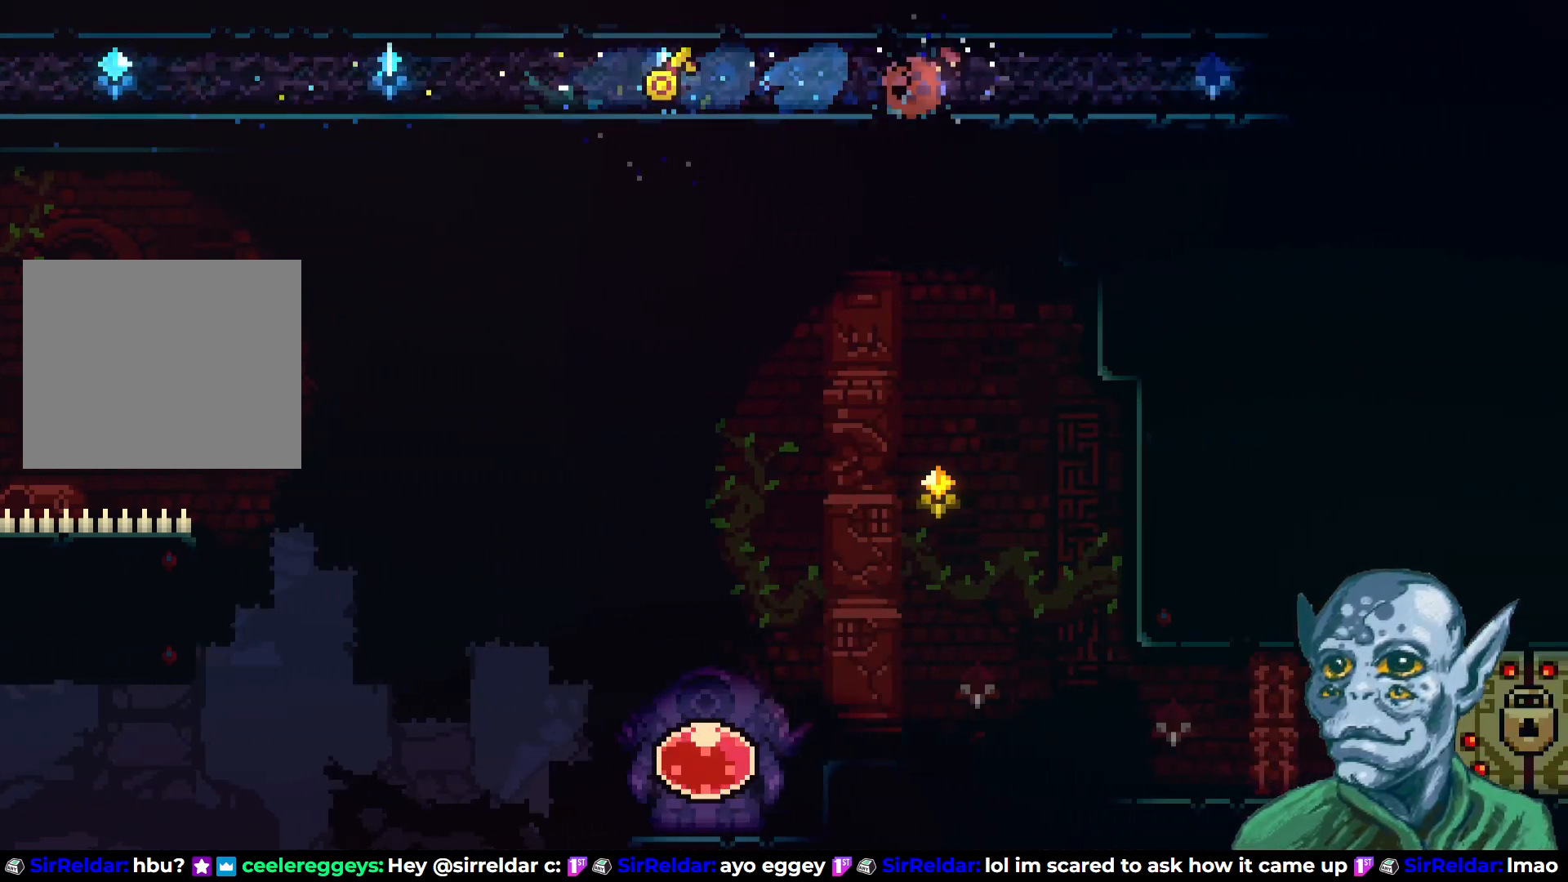
{"buttons": ["DPAD_RIGHT"], "left_stick": "center", "right_stick": "center", "events": [[50, "SQUARE", "up"]]}
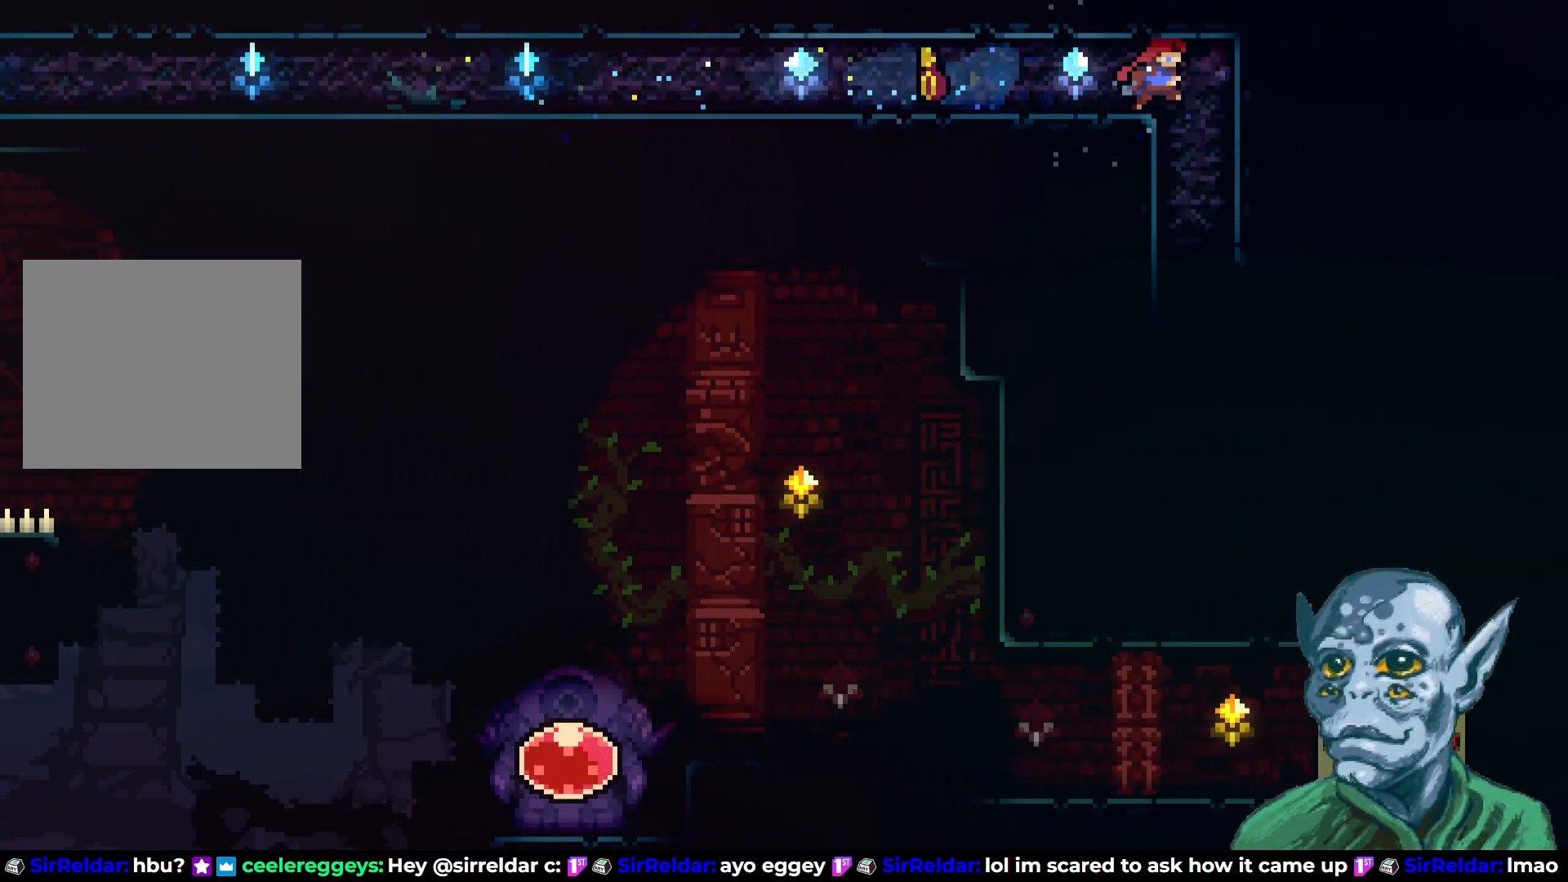
{"buttons": [], "left_stick": "center", "right_stick": "center", "events": [[167, "DPAD_RIGHT", "up"]]}
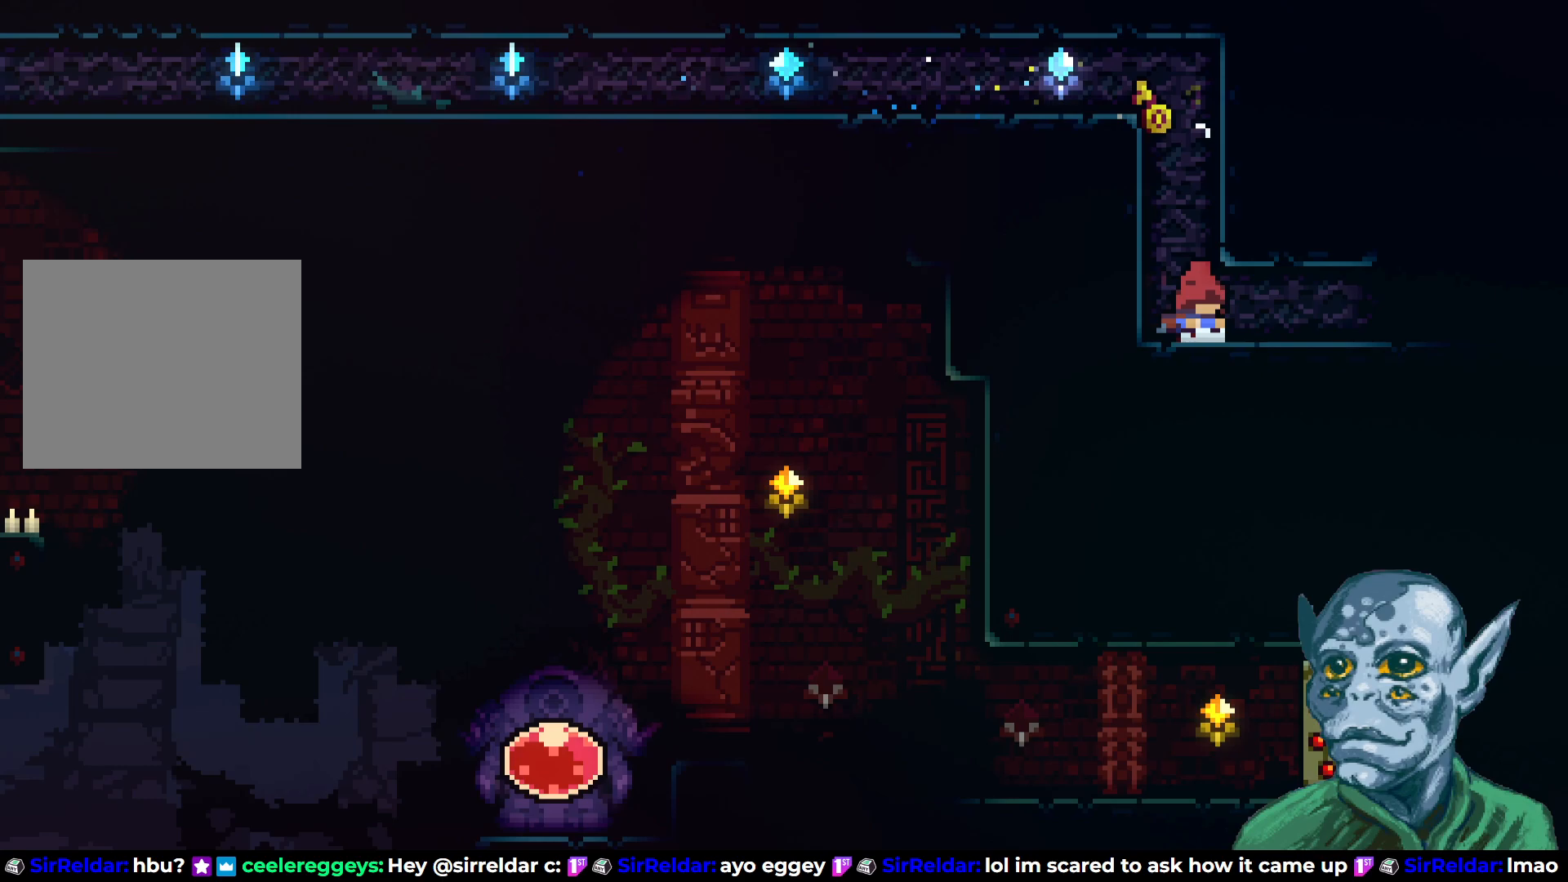
{"buttons": ["DPAD_RIGHT"], "left_stick": "center", "right_stick": "center", "events": [[167, "DPAD_RIGHT", "down"]]}
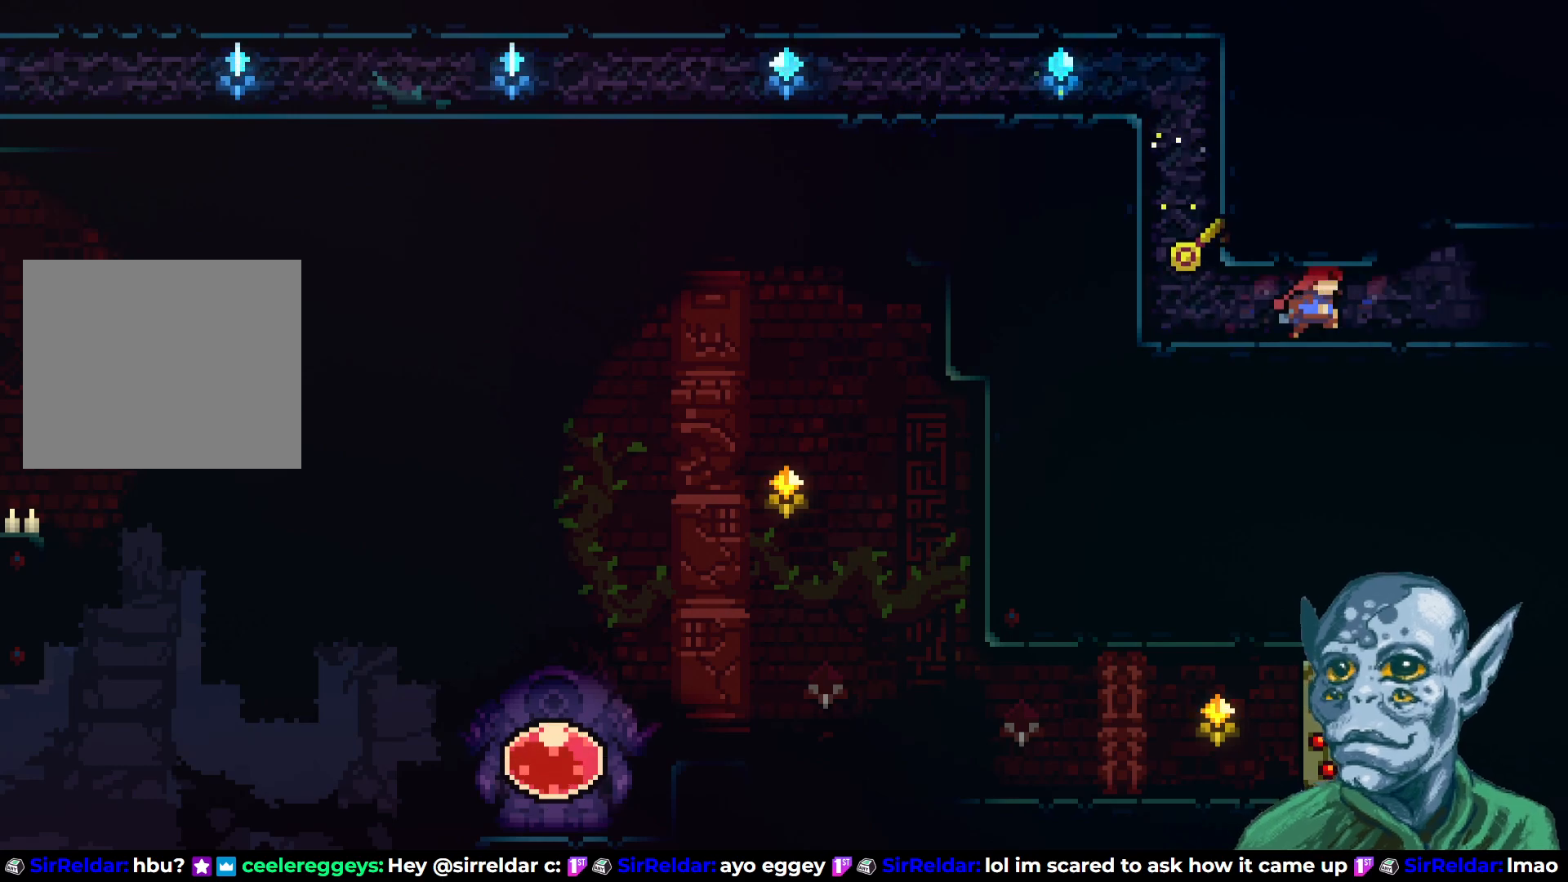
{"buttons": ["DPAD_RIGHT"], "left_stick": "center", "right_stick": "center", "events": []}
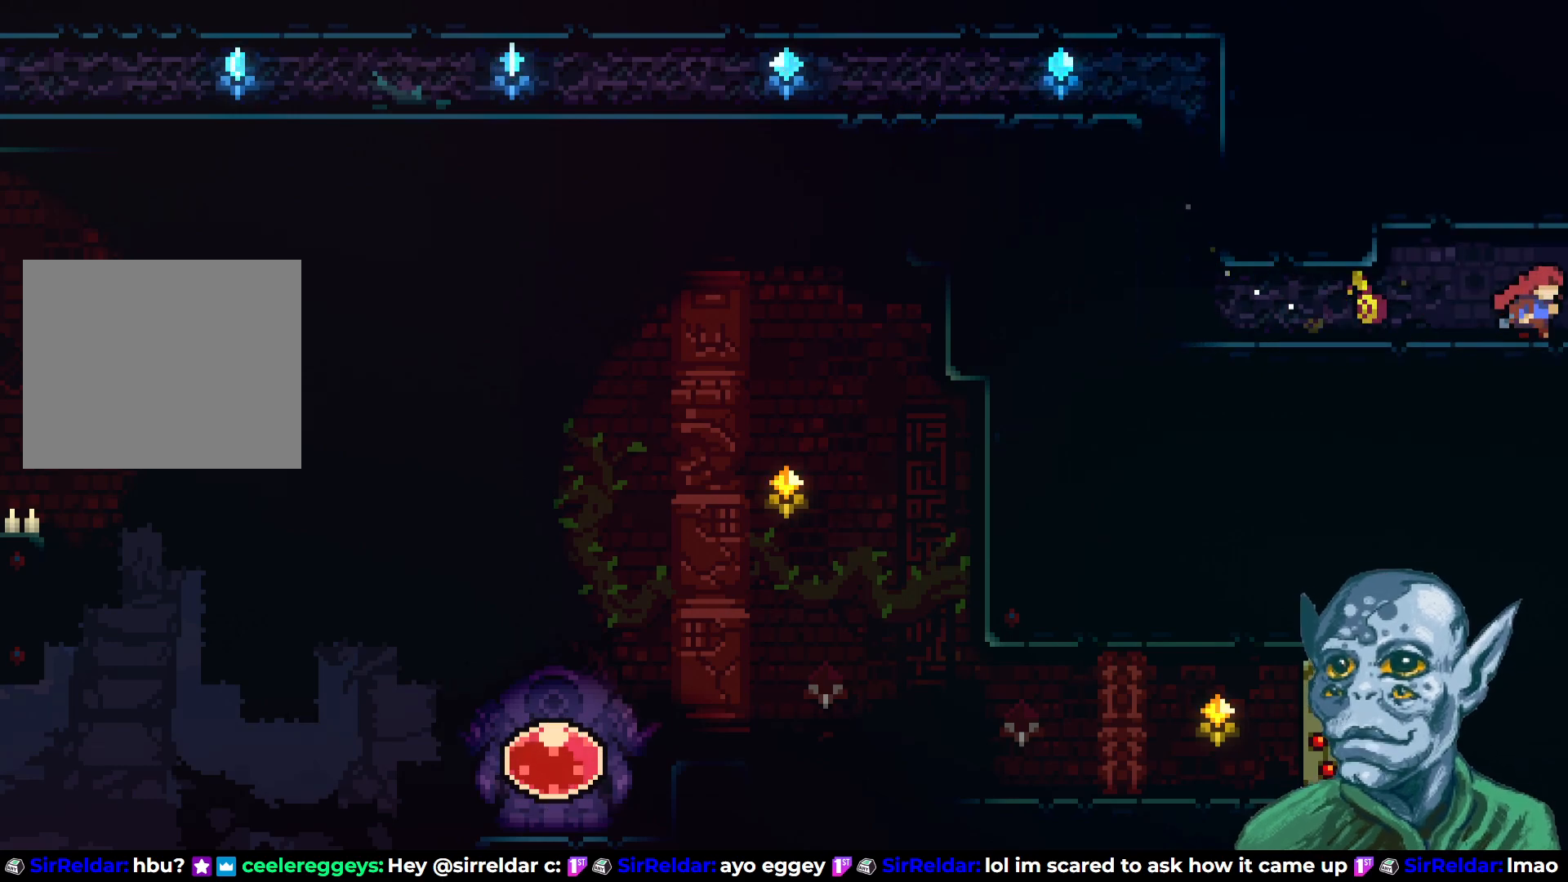
{"buttons": [], "left_stick": "center", "right_stick": "center", "events": [[383, "DPAD_RIGHT", "up"]]}
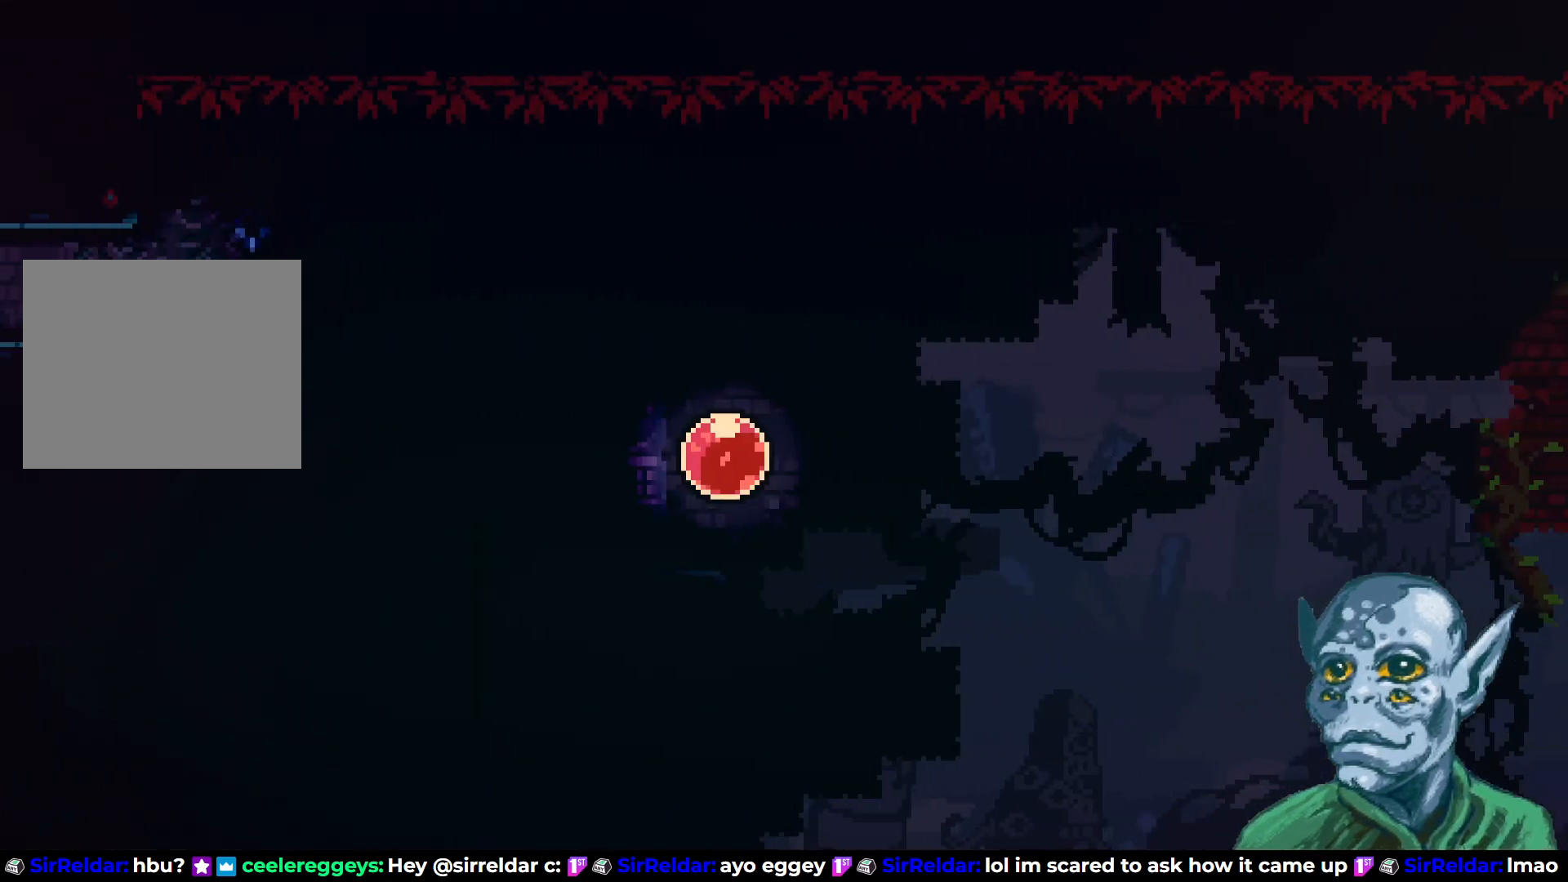
{"buttons": ["DPAD_RIGHT"], "left_stick": "center", "right_stick": "center", "events": [[167, "DPAD_RIGHT", "down"]]}
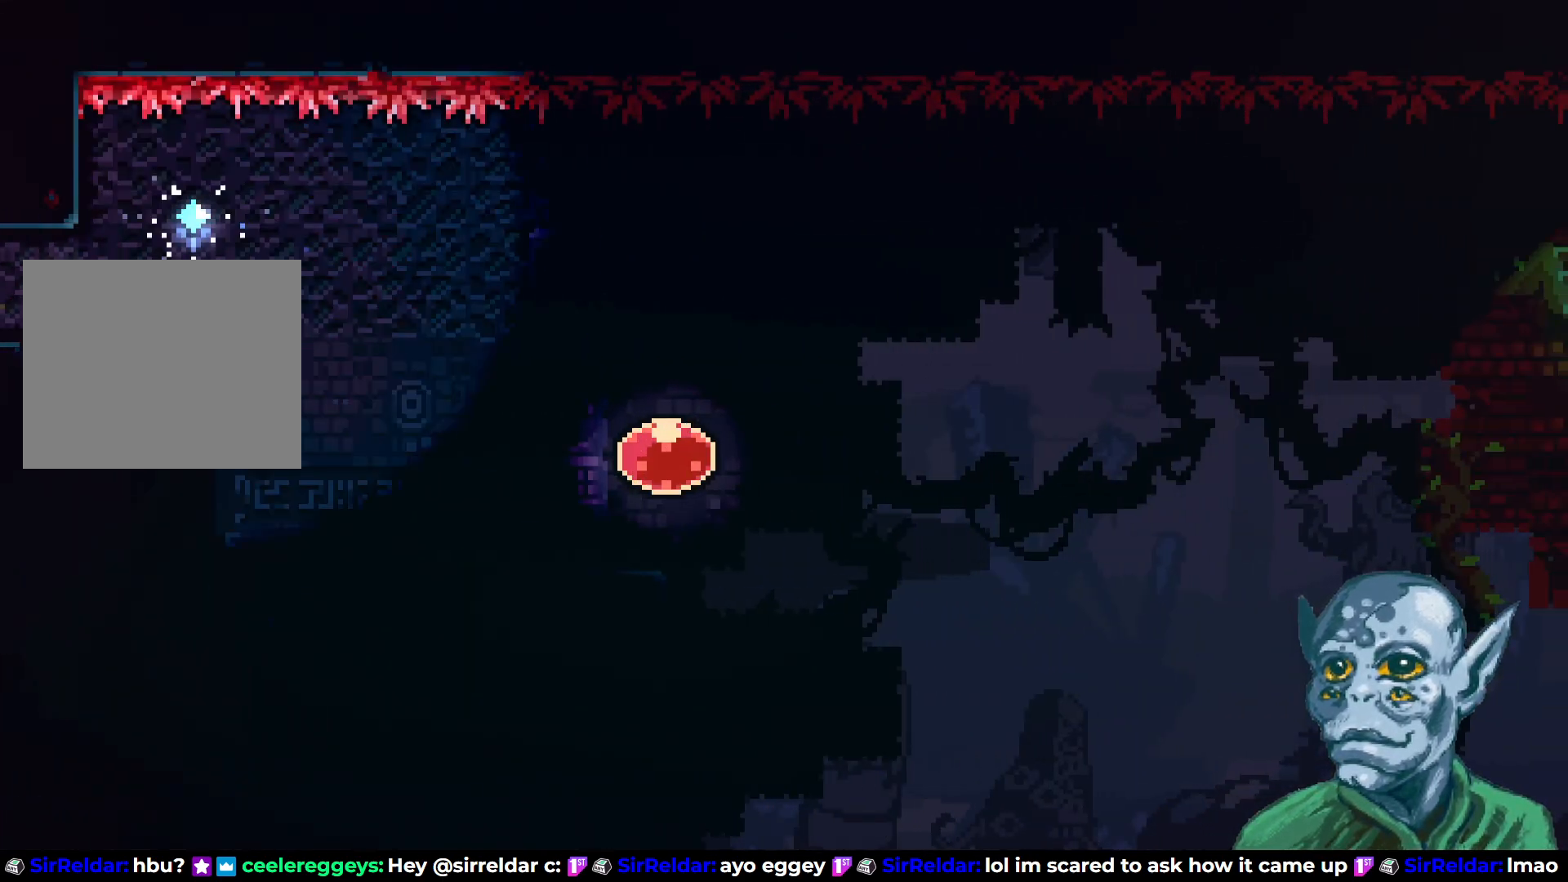
{"buttons": [], "left_stick": "center", "right_stick": "center", "events": [[117, "DPAD_RIGHT", "up"]]}
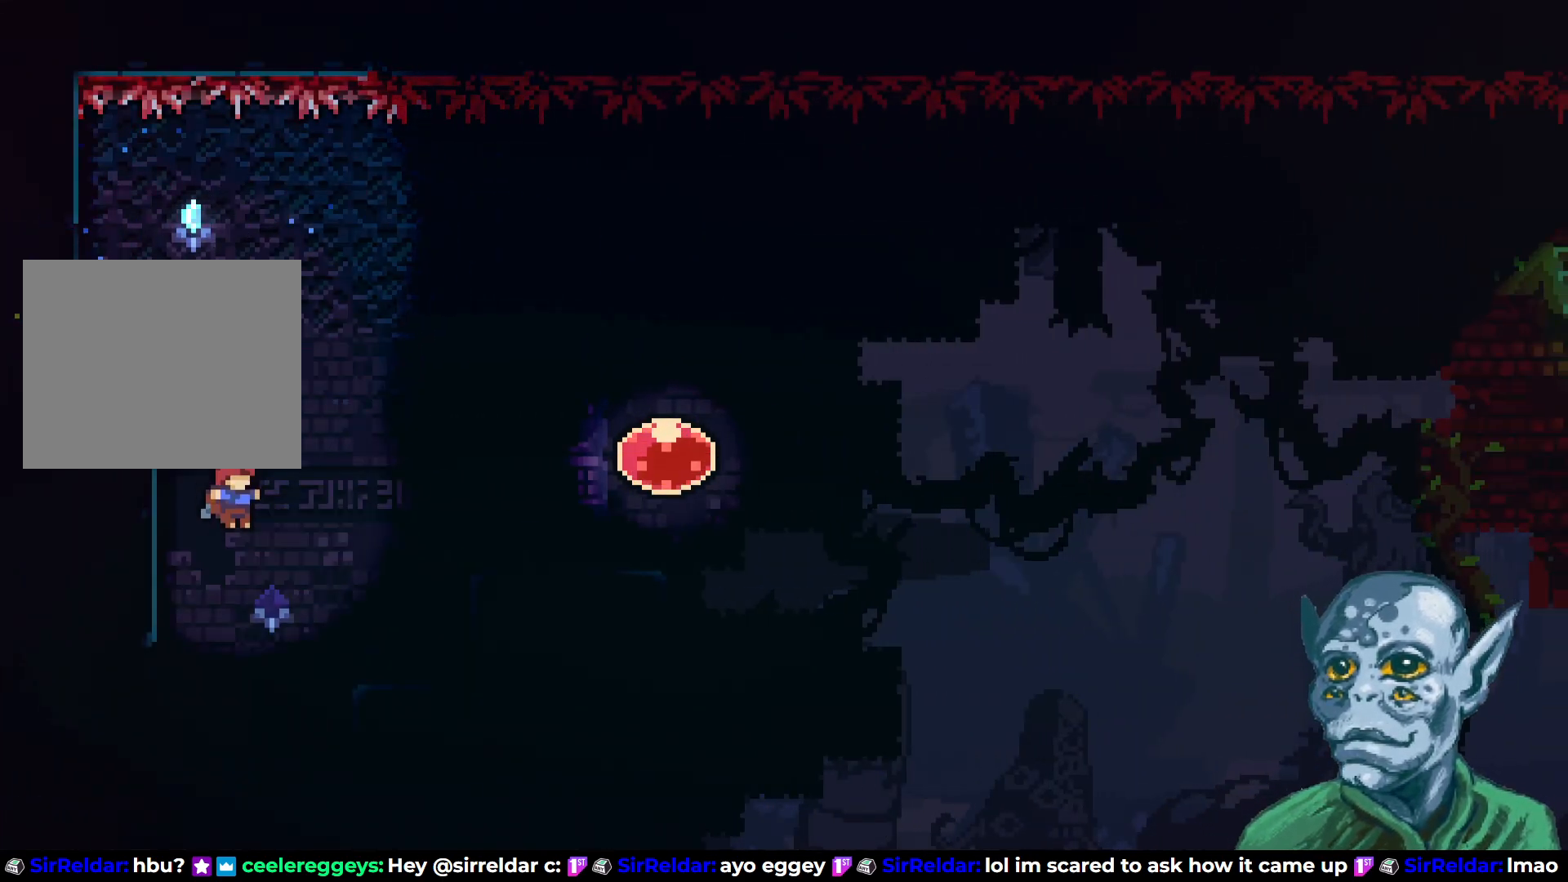
{"buttons": ["SQUARE", "DPAD_UP", "DPAD_RIGHT"], "left_stick": "center", "right_stick": "center", "events": [[117, "DPAD_RIGHT", "down"], [167, "DPAD_UP", "down"], [167, "SQUARE", "down"], [200, "DPAD_RIGHT", "up"], [250, "DPAD_RIGHT", "down"]]}
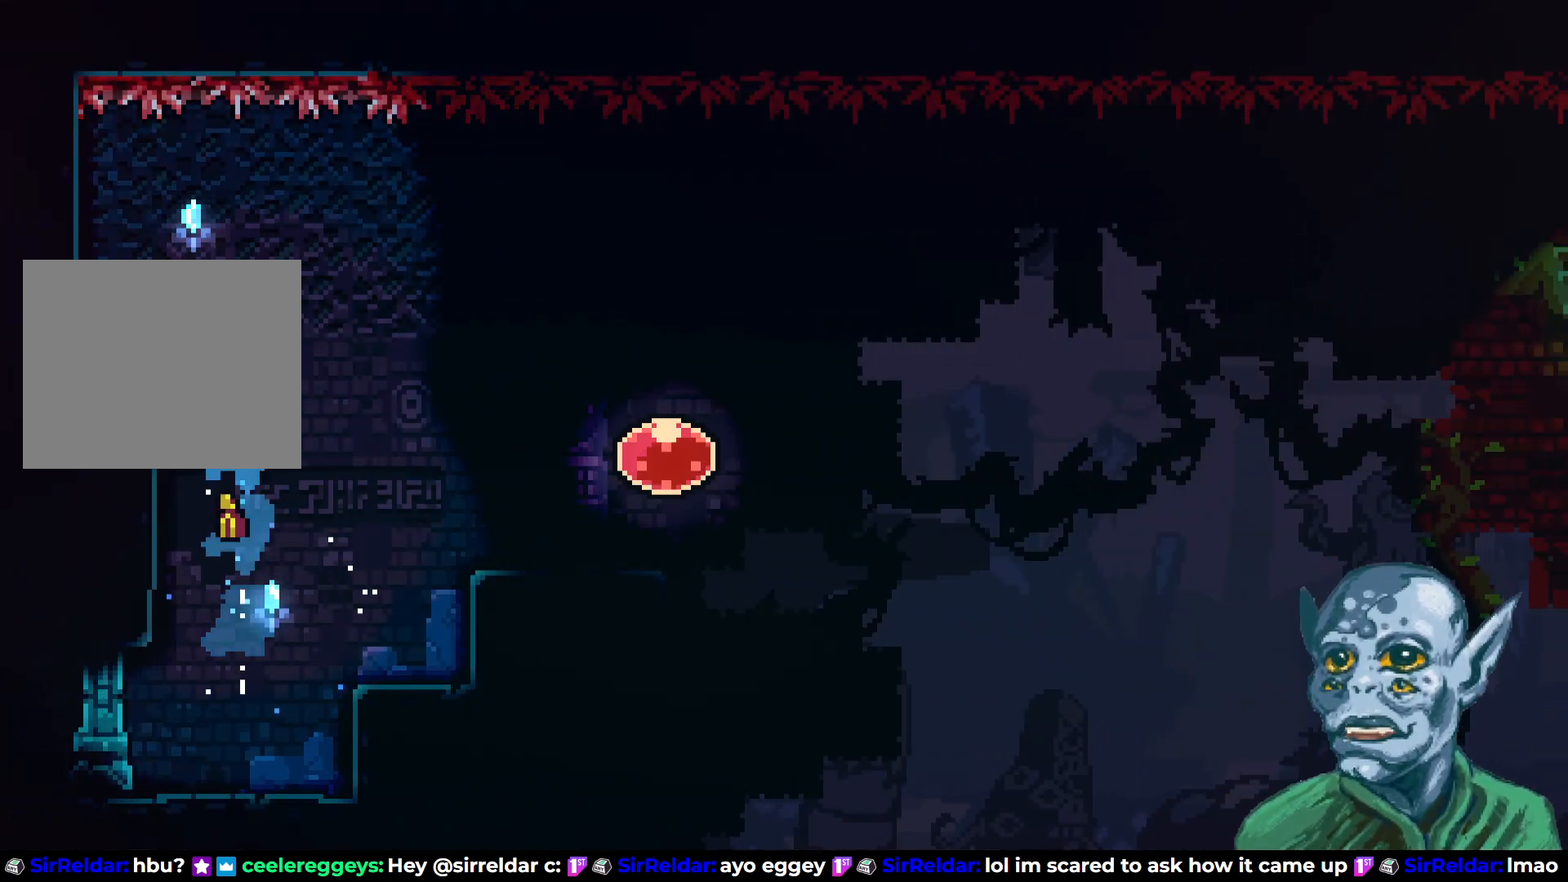
{"buttons": [], "left_stick": "center", "right_stick": "center", "events": [[67, "SQUARE", "up"], [150, "DPAD_UP", "up"], [483, "DPAD_RIGHT", "up"]]}
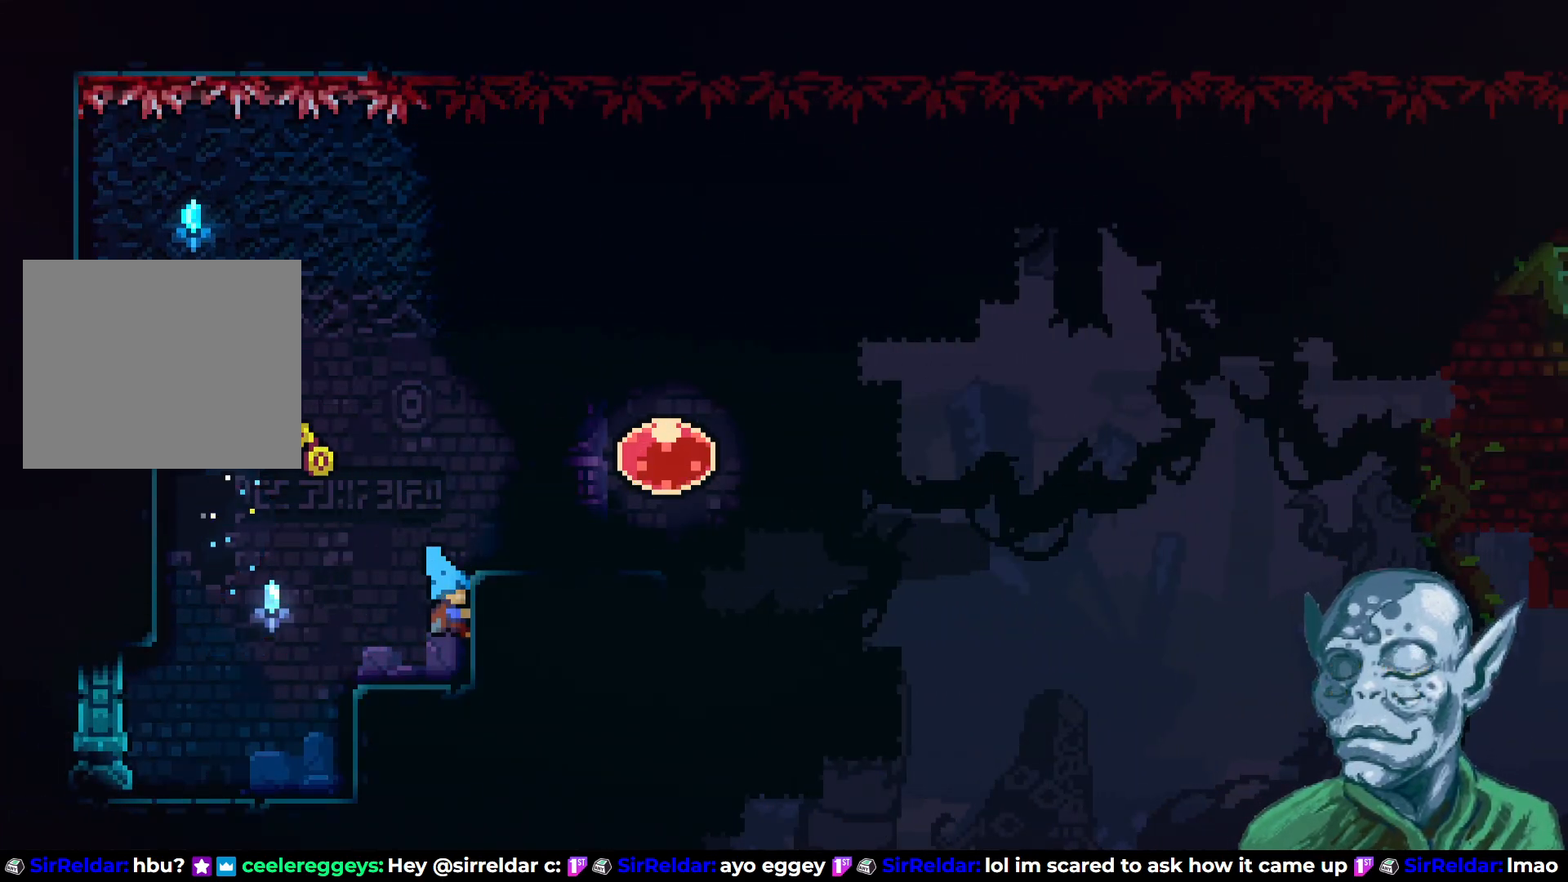
{"buttons": ["CROSS", "DPAD_RIGHT"], "left_stick": "center", "right_stick": "center", "events": [[200, "CROSS", "down"], [400, "DPAD_RIGHT", "down"]]}
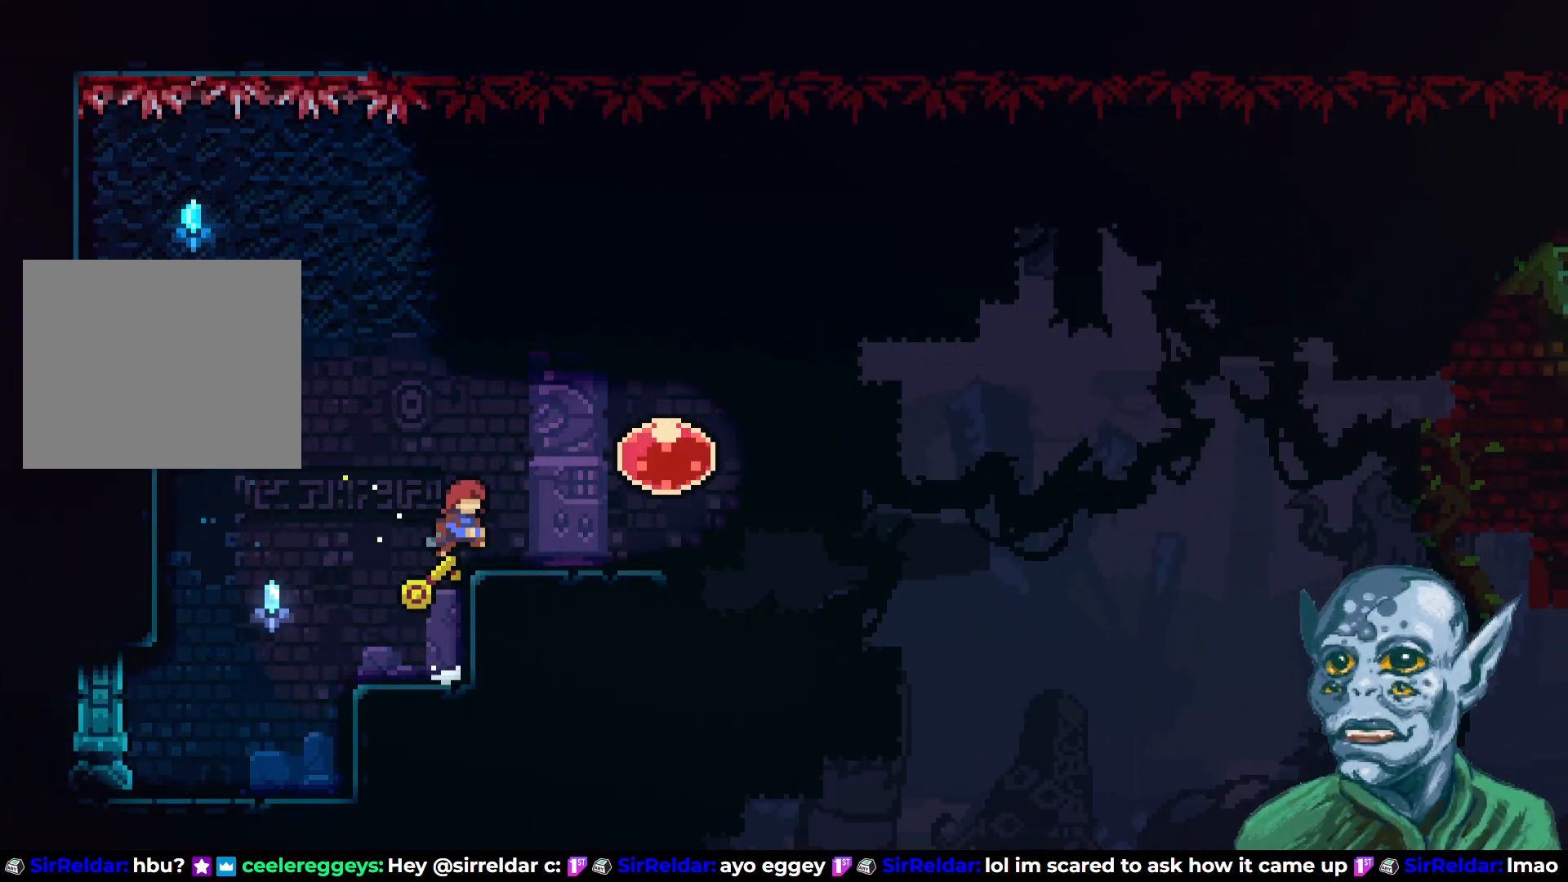
{"buttons": ["DPAD_UP", "DPAD_RIGHT"], "left_stick": "center", "right_stick": "center", "events": [[117, "CROSS", "up"], [183, "DPAD_RIGHT", "up"], [450, "DPAD_RIGHT", "down"], [483, "DPAD_UP", "down"]]}
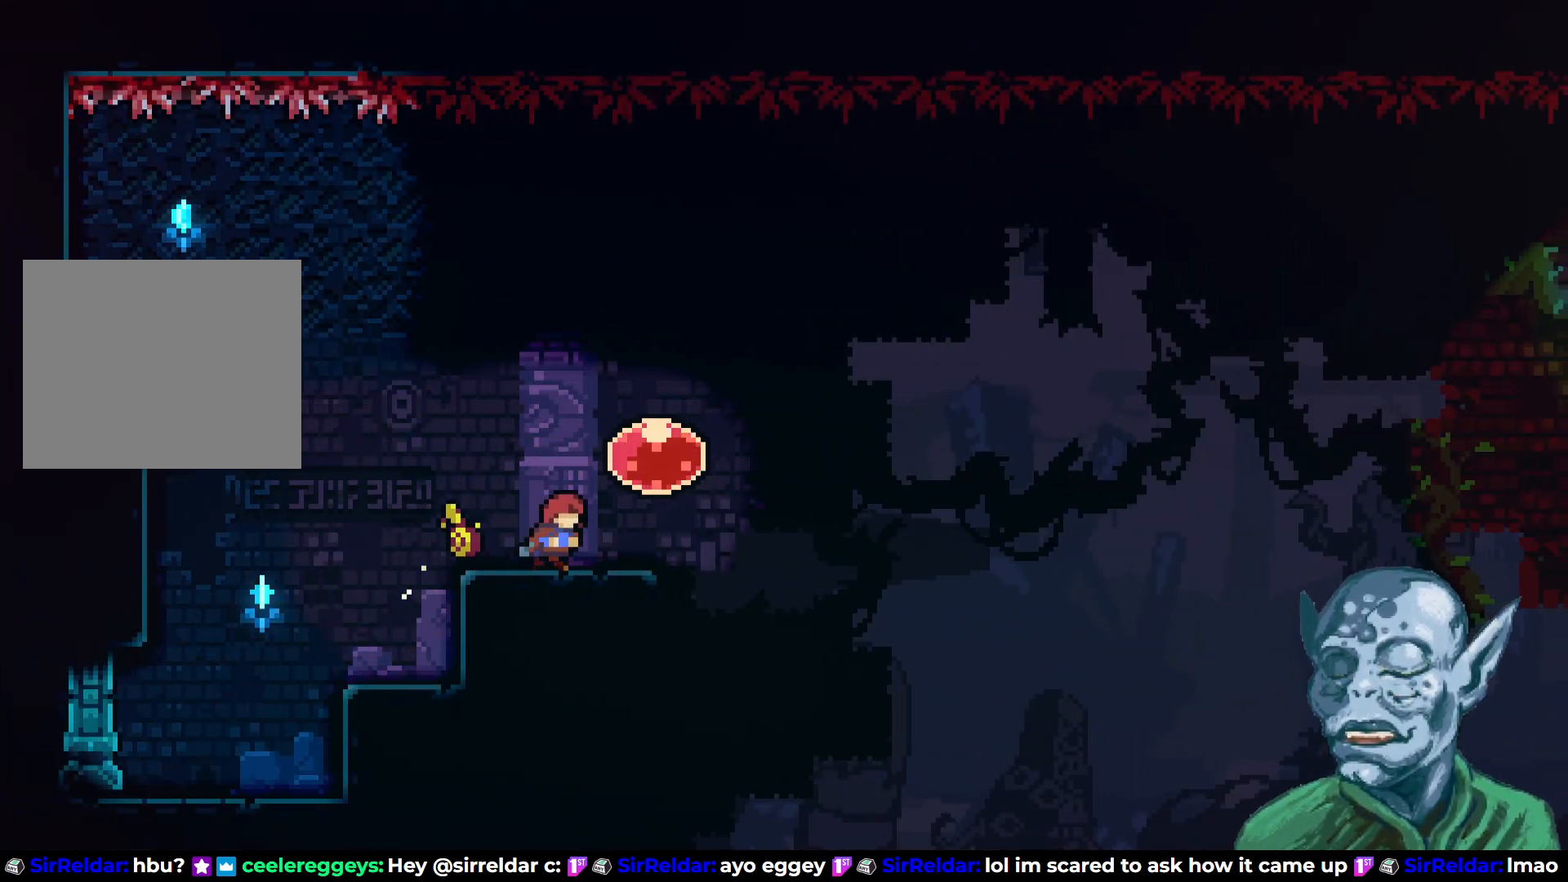
{"buttons": ["DPAD_RIGHT"], "left_stick": "center", "right_stick": "center", "events": [[17, "CROSS", "down"], [183, "DPAD_UP", "up"], [233, "CROSS", "up"]]}
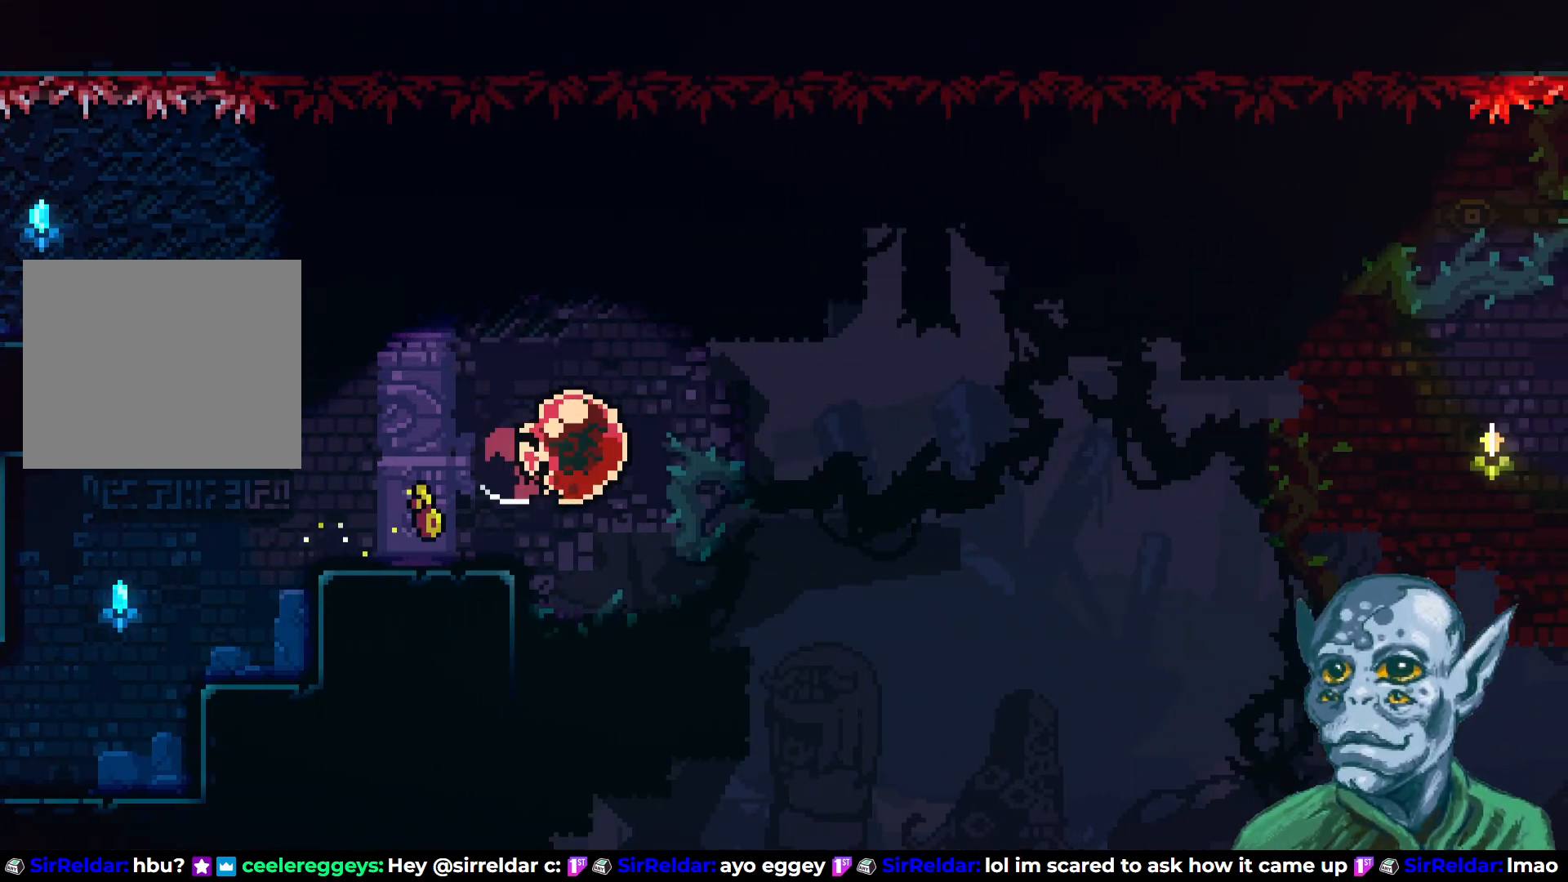
{"buttons": ["DPAD_RIGHT"], "left_stick": "center", "right_stick": "center", "events": []}
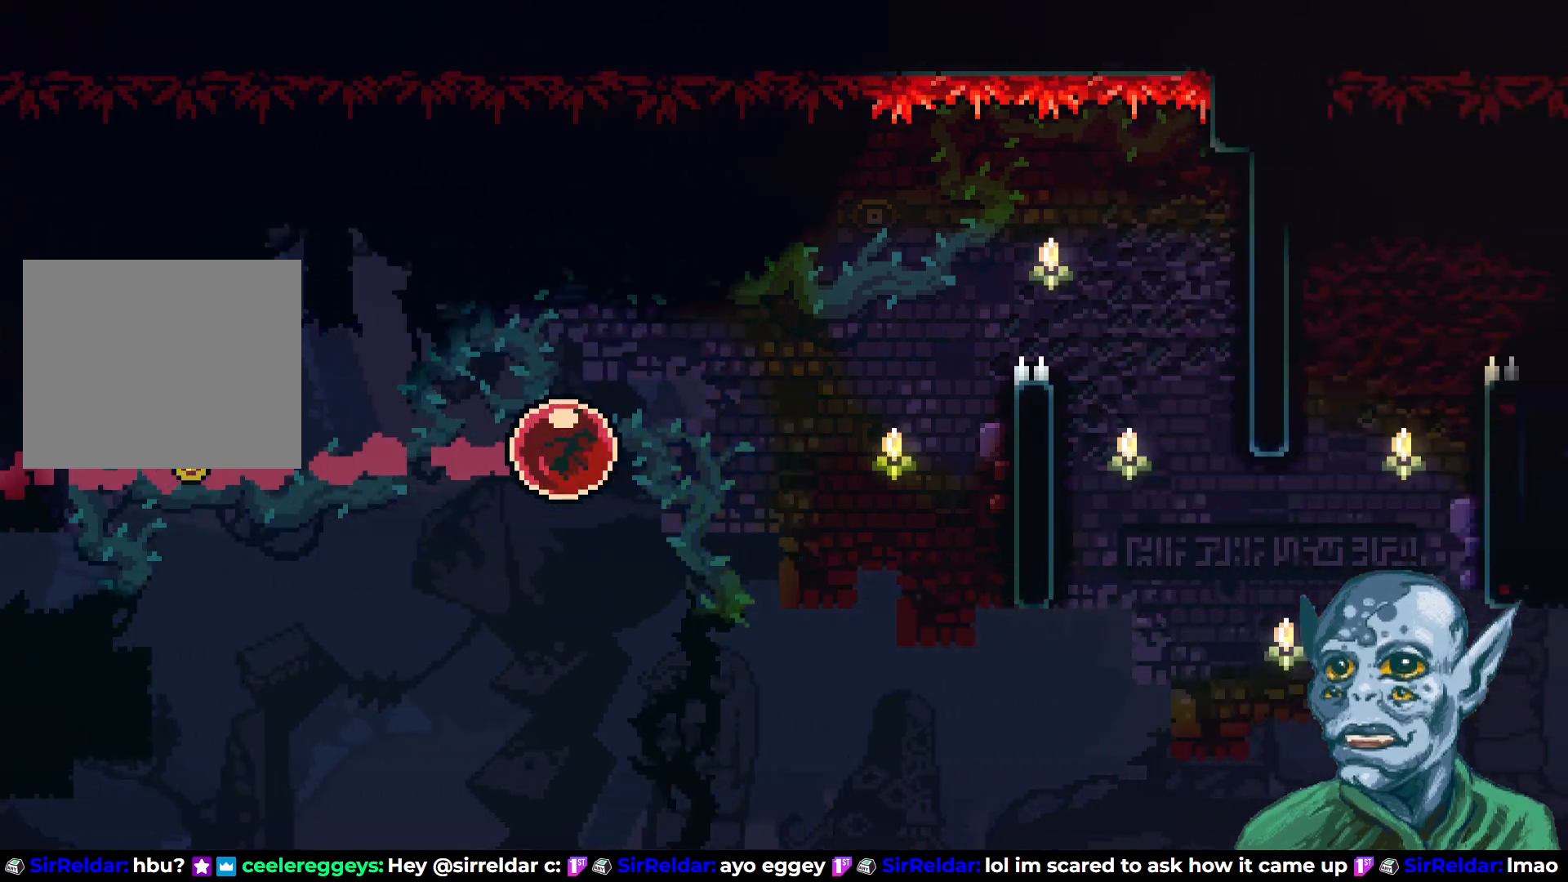
{"buttons": ["R2"], "left_stick": "center", "right_stick": "center", "events": [[300, "R2", "down"], [483, "DPAD_RIGHT", "up"]]}
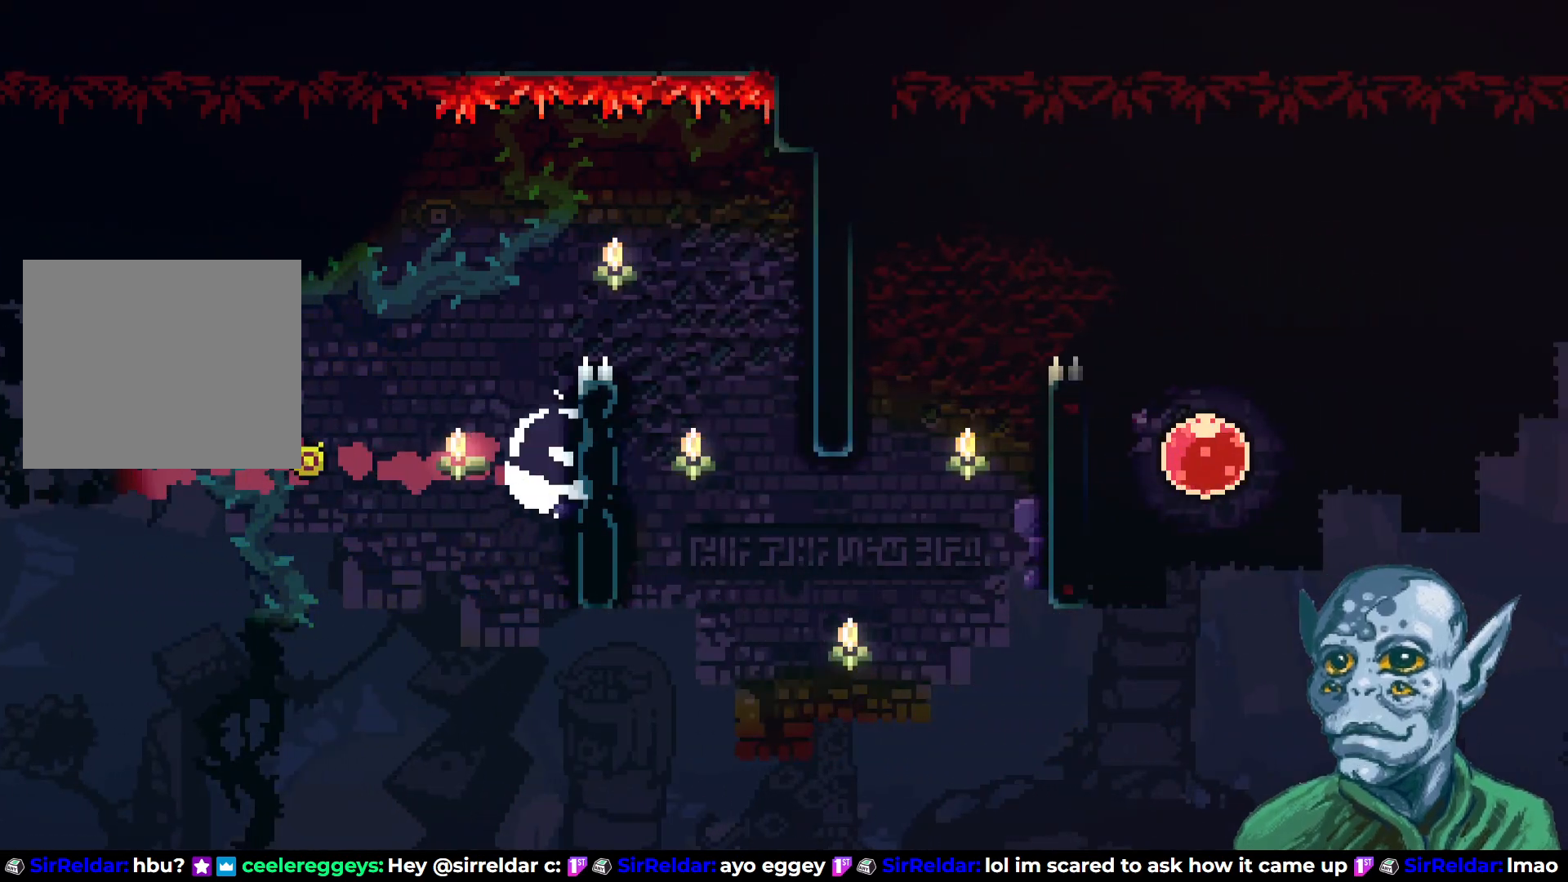
{"buttons": ["R2"], "left_stick": "center", "right_stick": "center", "events": [[133, "DPAD_UP", "down"], [417, "DPAD_UP", "up"]]}